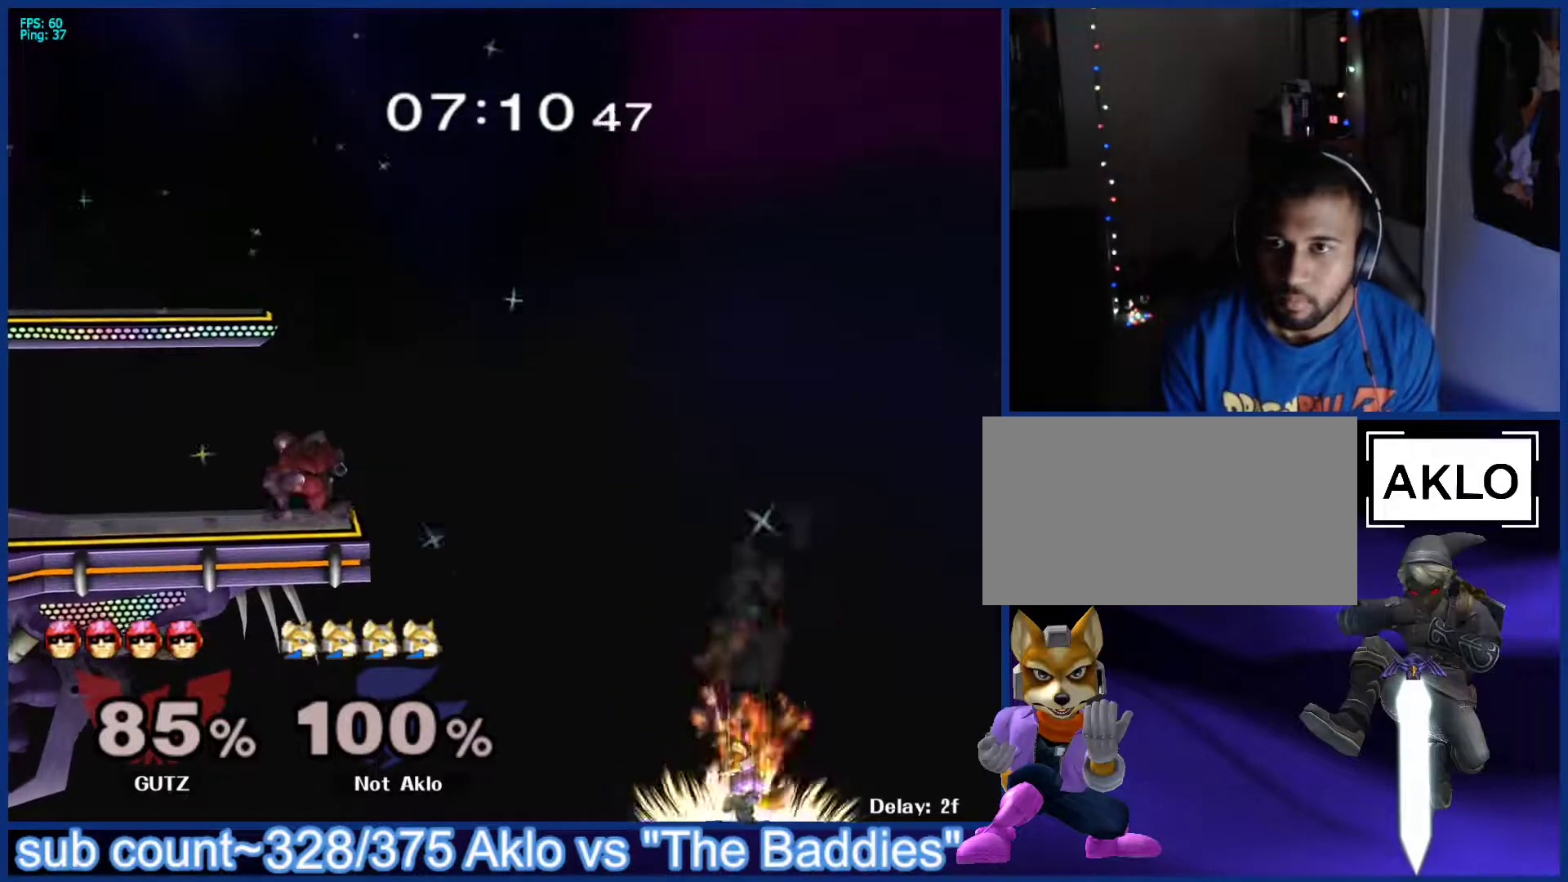
Gameplay with a controller (Nintendo layout); each line is a JSON object with the inputs held at the frame after it. "events" lists button and stick changes between this image and that frame as [ms after this image, input, new state], when the widget could be followed in between. Not read: L3 R3.
{"buttons": ["B"], "left_stick": "up", "right_stick": "center", "events": []}
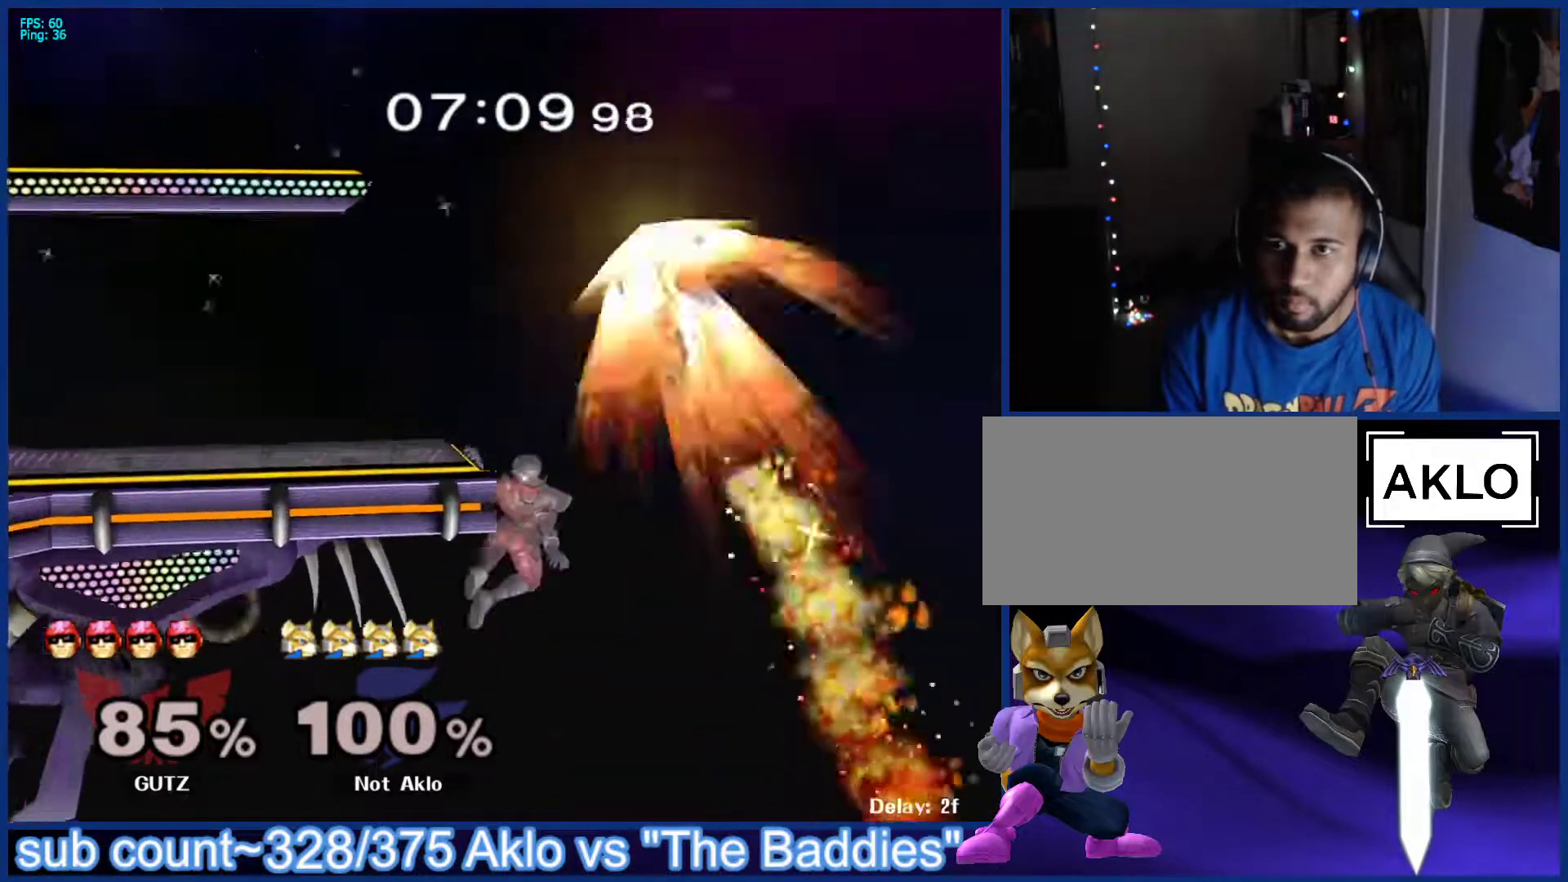
{"buttons": [], "left_stick": "up-left", "right_stick": "center", "events": [[67, "B", "up"], [333, "left_stick", "up-left"]]}
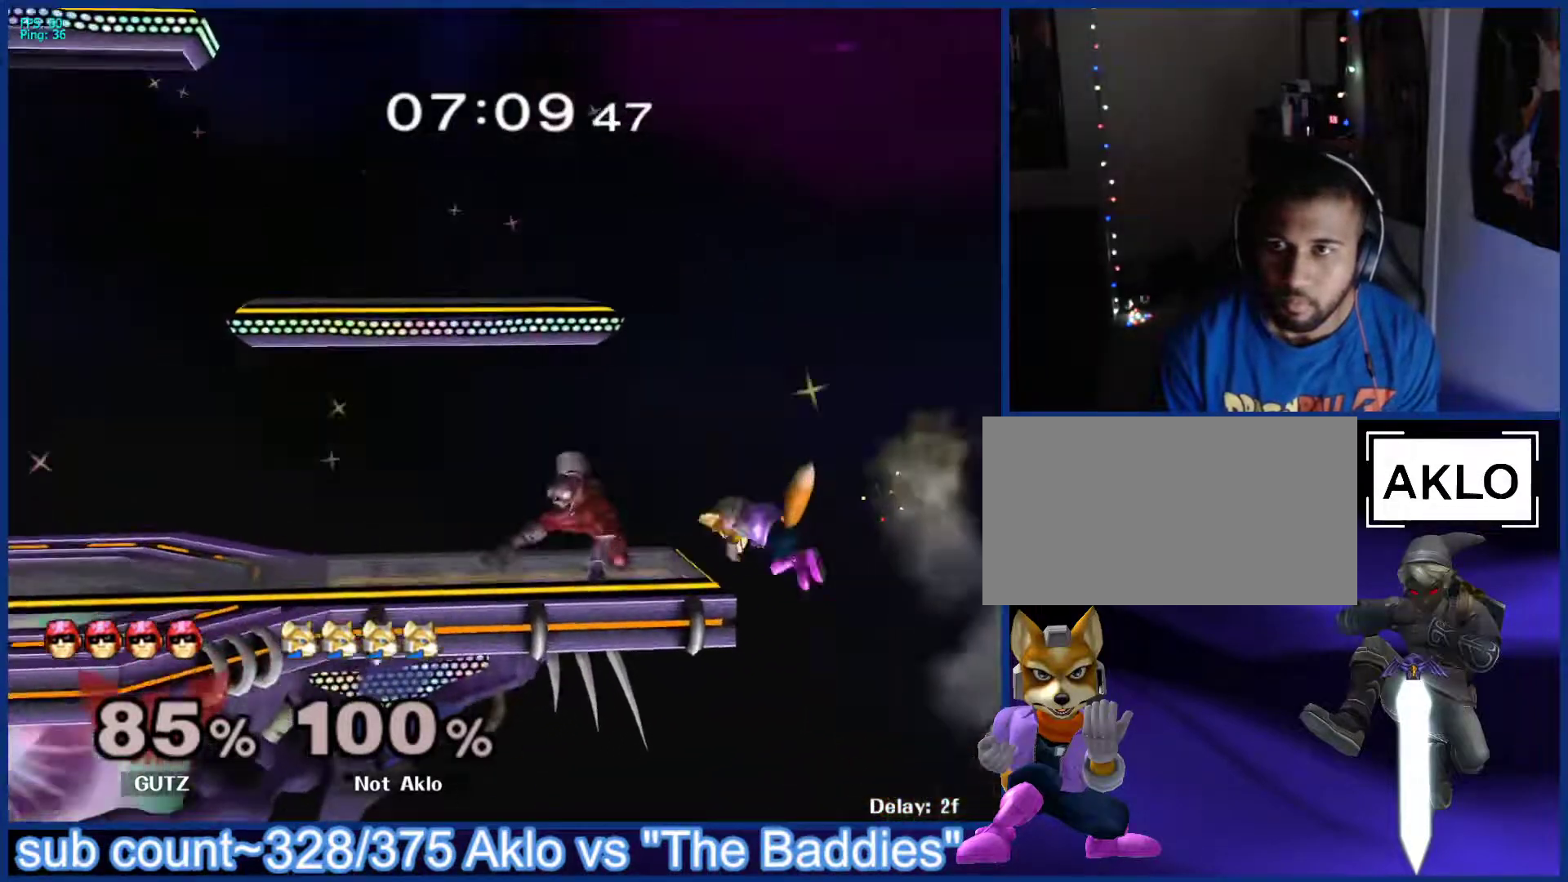
{"buttons": [], "left_stick": "up", "right_stick": "center", "events": [[167, "left_stick", "center"], [400, "R1", "down"], [400, "left_stick", "up-left"], [450, "left_stick", "up"], [483, "R1", "up"]]}
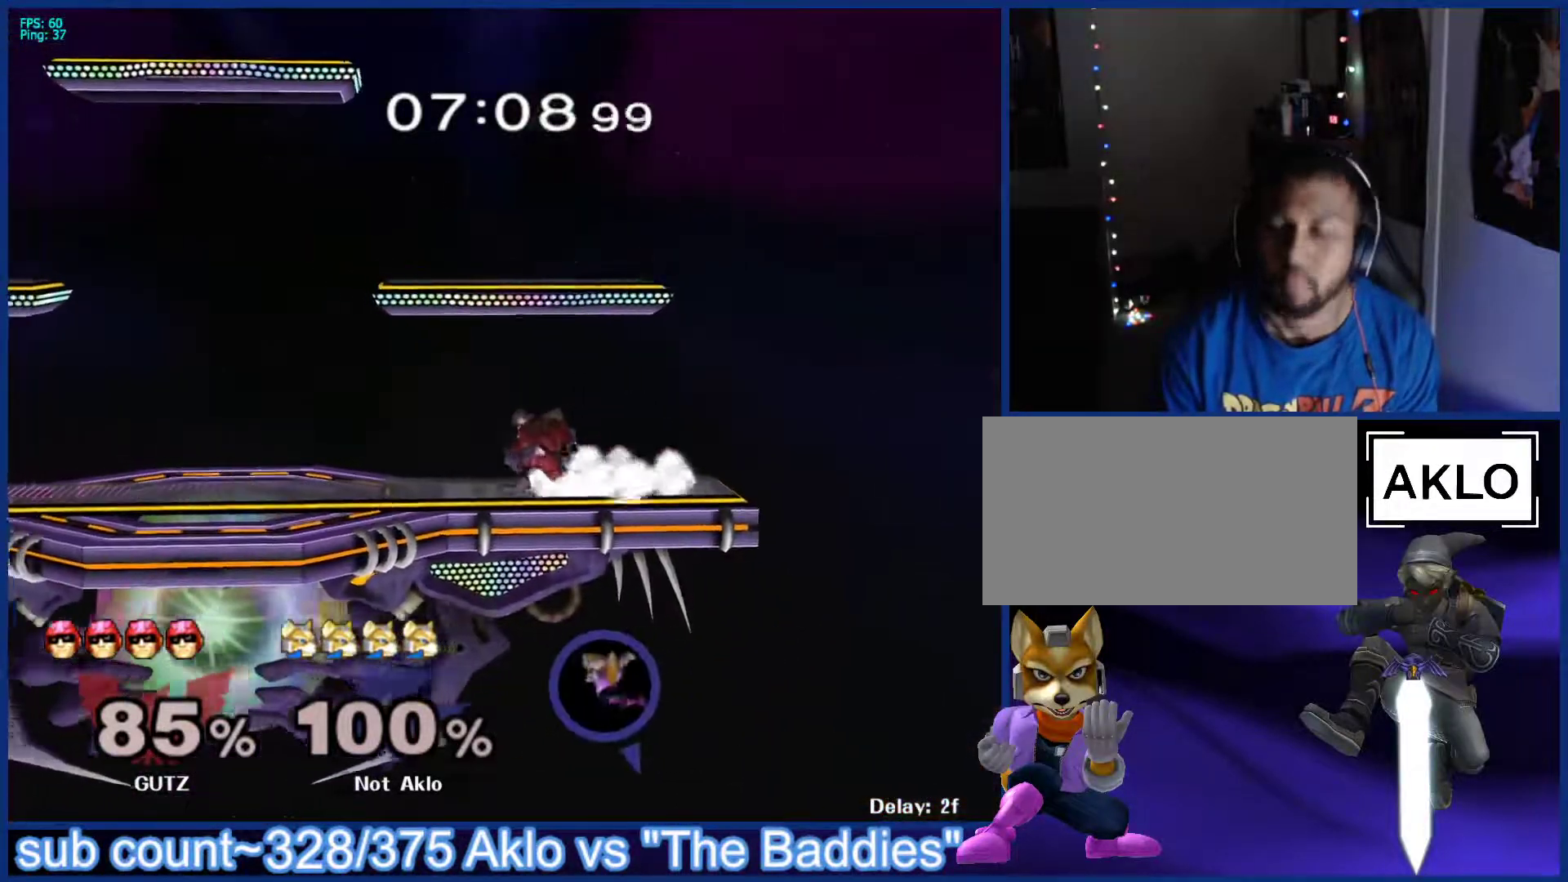
{"buttons": [], "left_stick": "center", "right_stick": "center", "events": [[50, "left_stick", "down"], [150, "left_stick", "up-left"], [267, "left_stick", "center"]]}
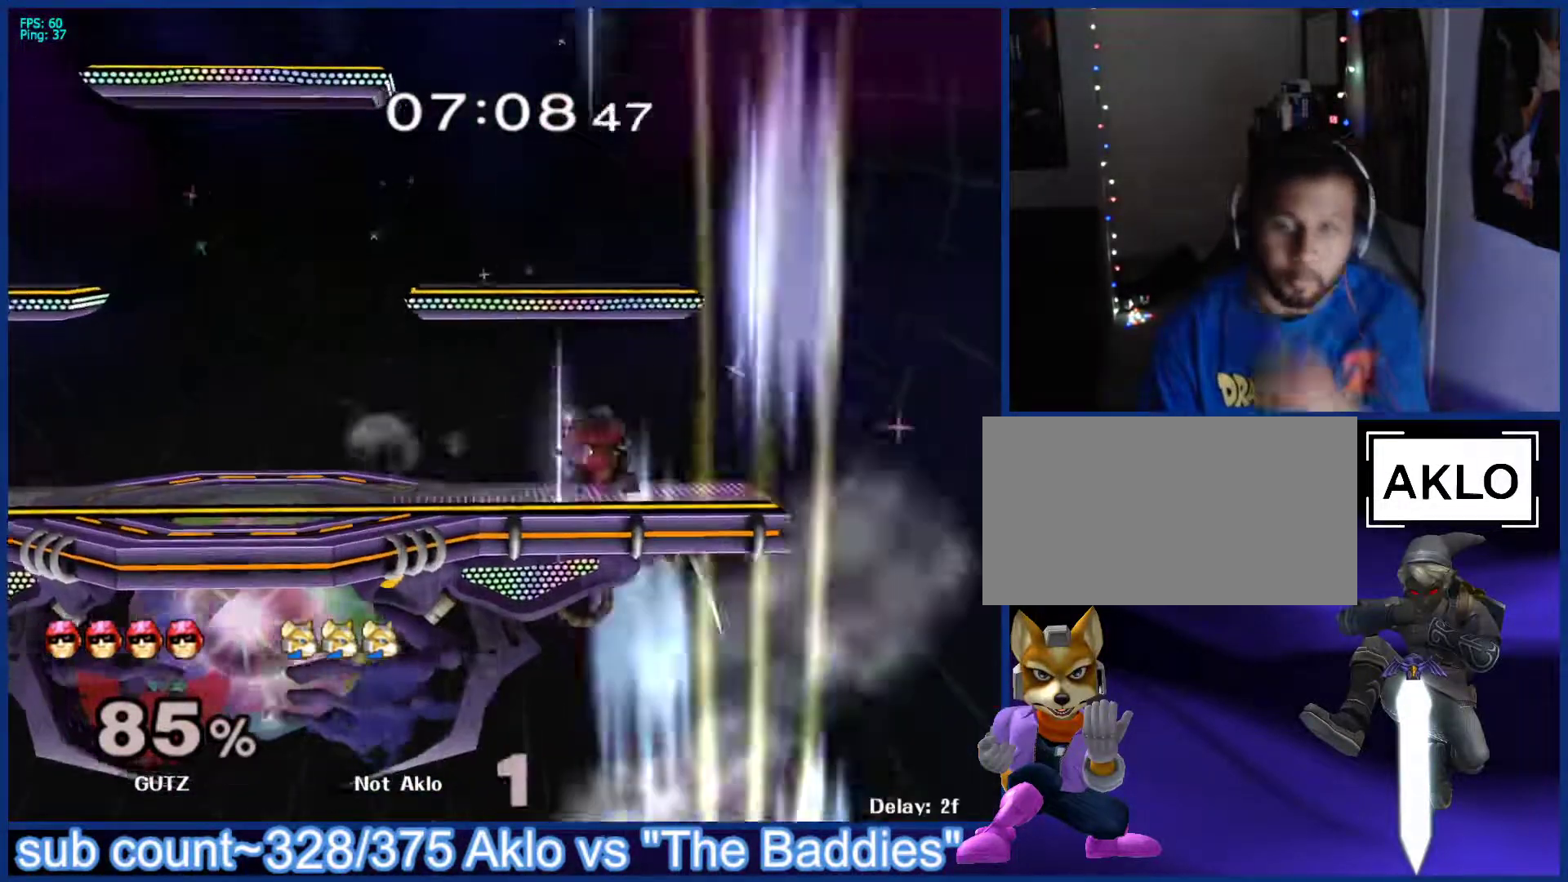
{"buttons": [], "left_stick": "center", "right_stick": "center", "events": []}
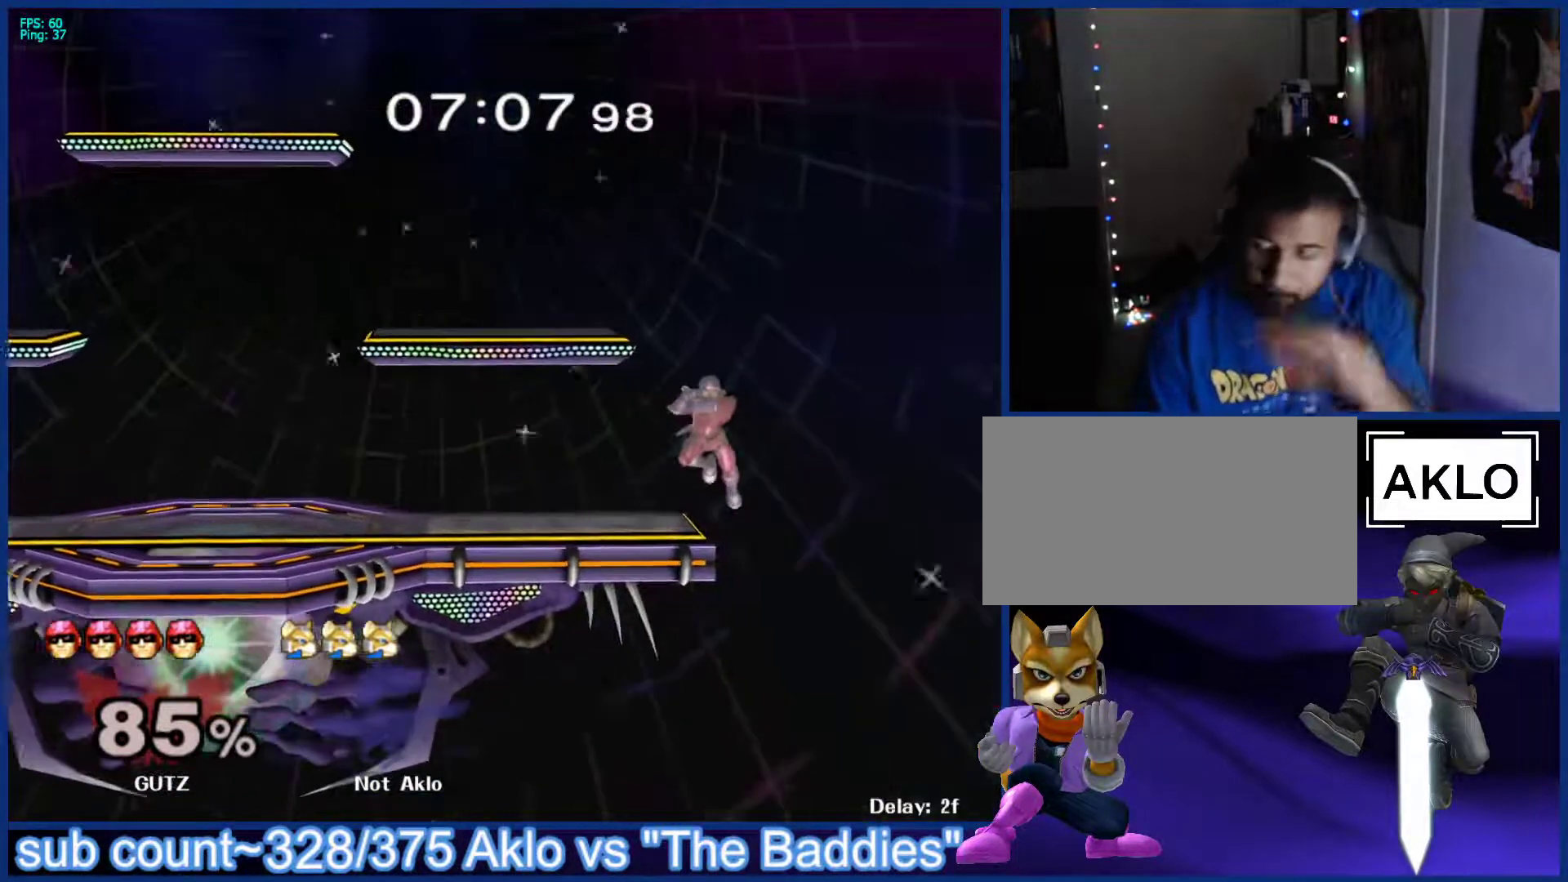
{"buttons": [], "left_stick": "center", "right_stick": "center", "events": []}
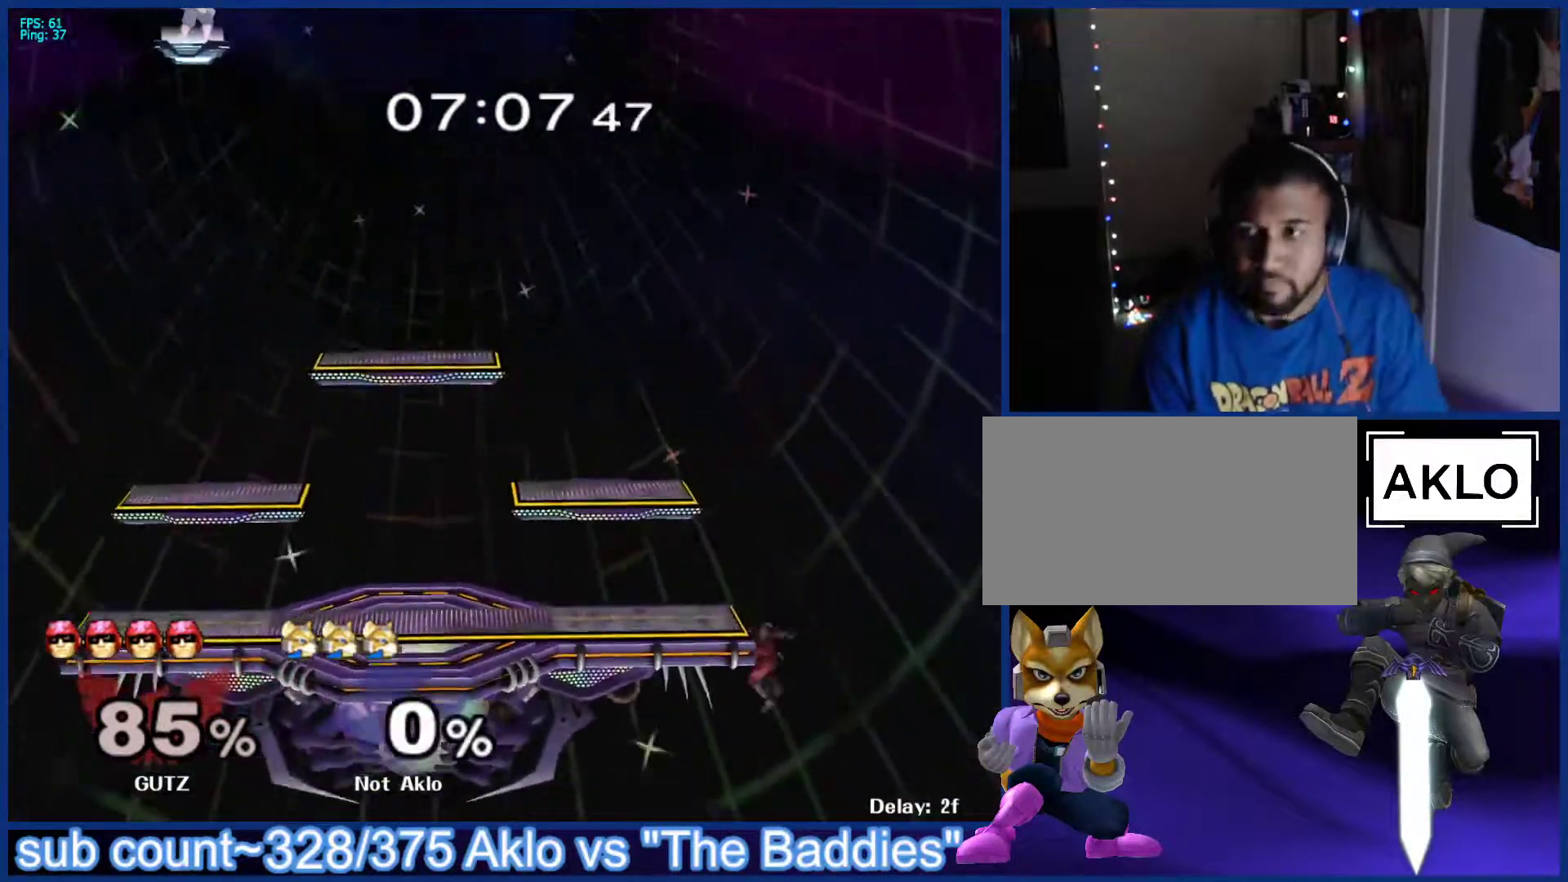
{"buttons": [], "left_stick": "center", "right_stick": "center", "events": []}
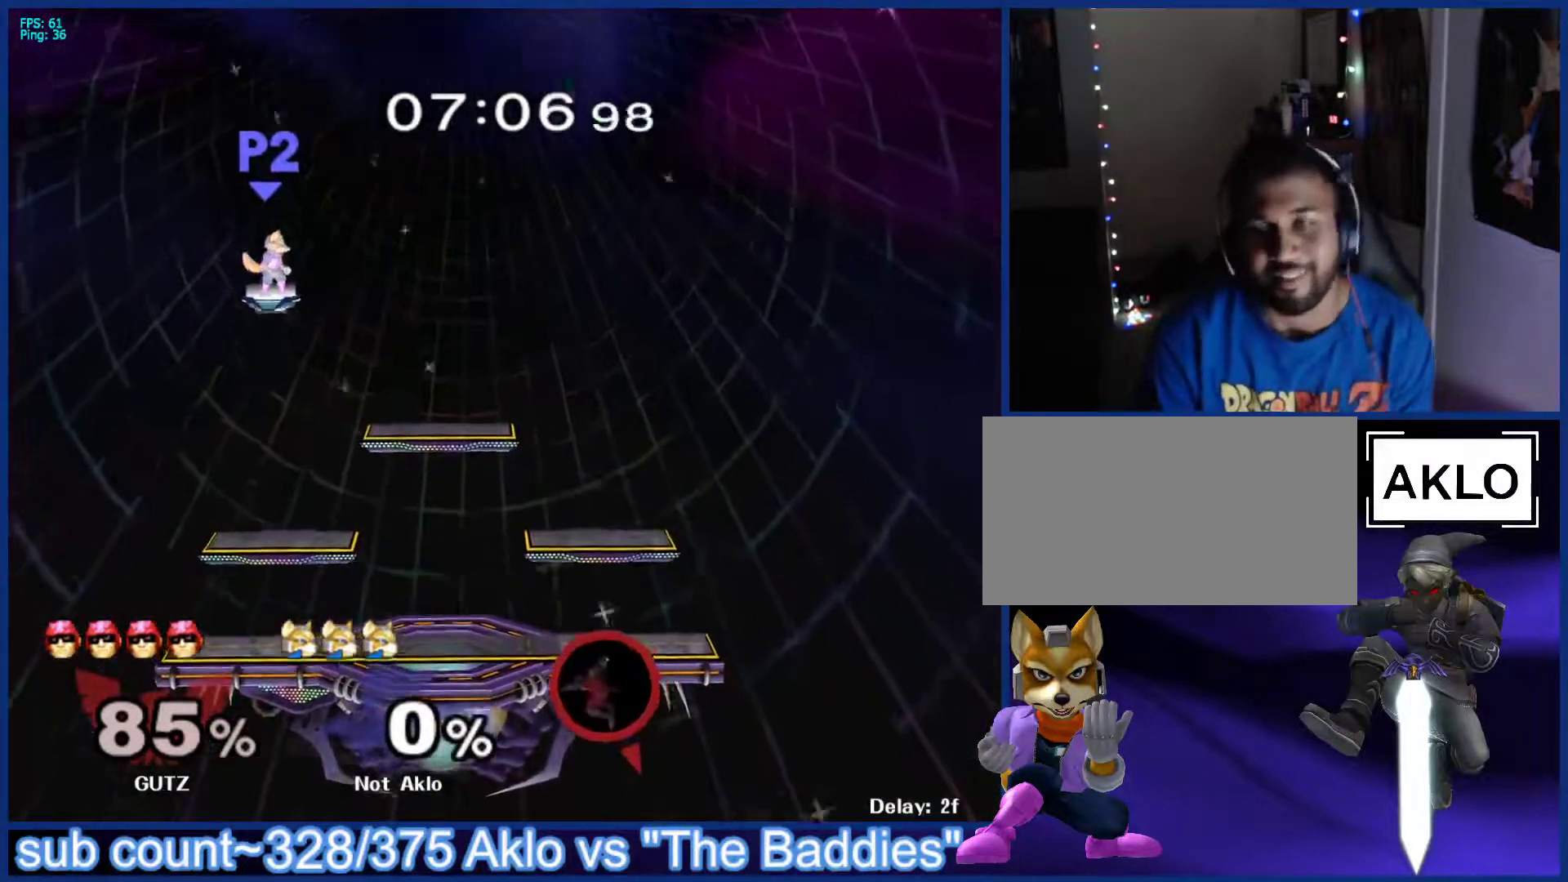
{"buttons": [], "left_stick": "right", "right_stick": "center", "events": [[350, "left_stick", "down-right"], [500, "left_stick", "right"]]}
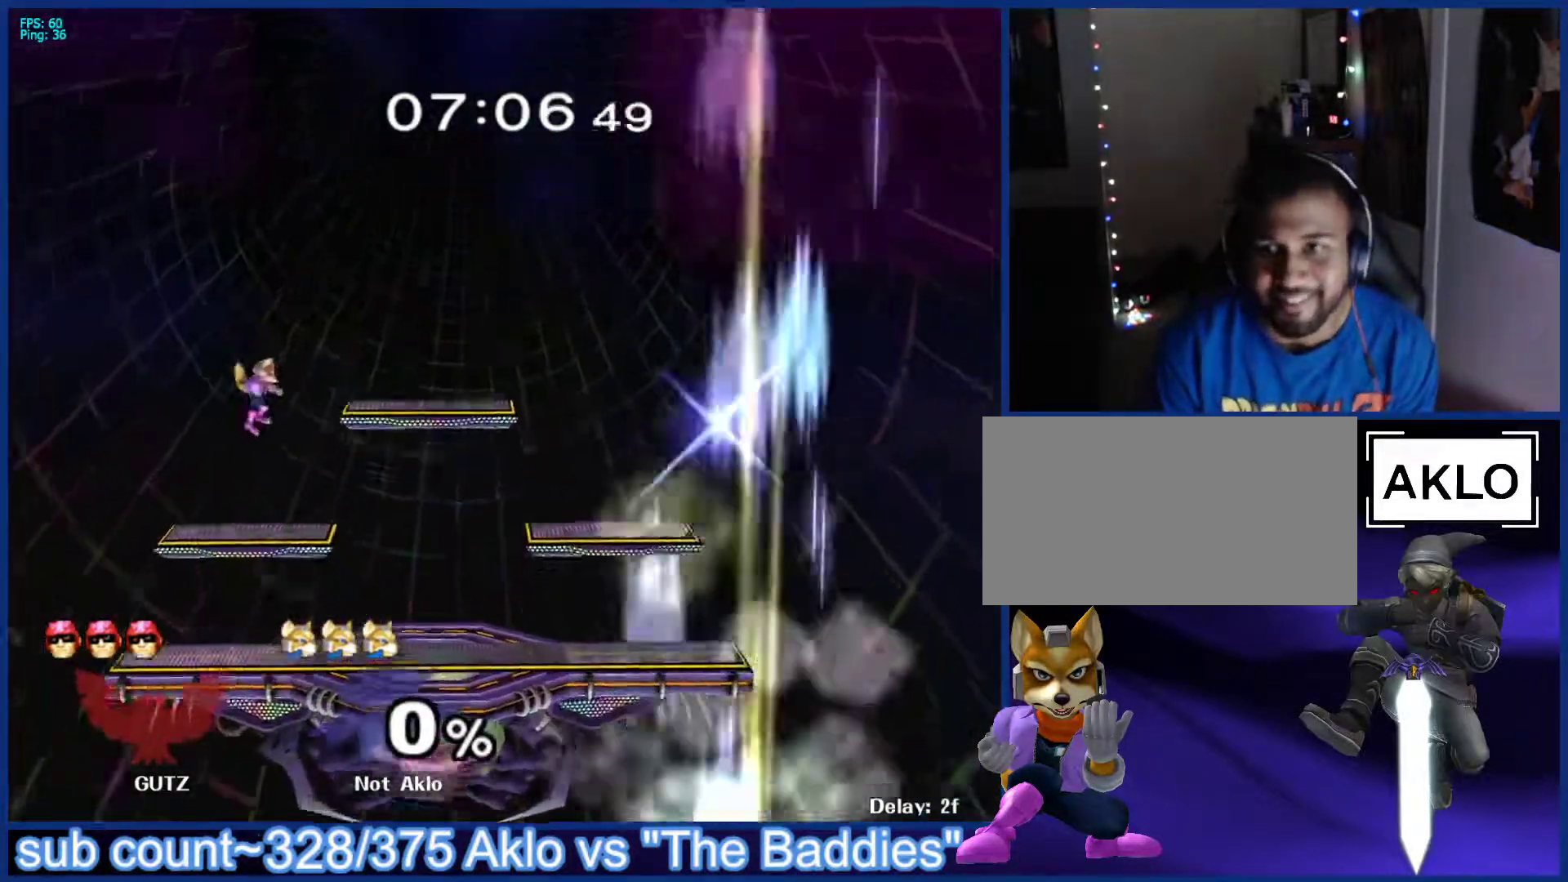
{"buttons": [], "left_stick": "center", "right_stick": "center", "events": [[133, "left_stick", "center"], [217, "left_stick", "right"], [300, "left_stick", "center"], [333, "B", "down"], [400, "B", "up"], [467, "B", "down"], [500, "B", "up"]]}
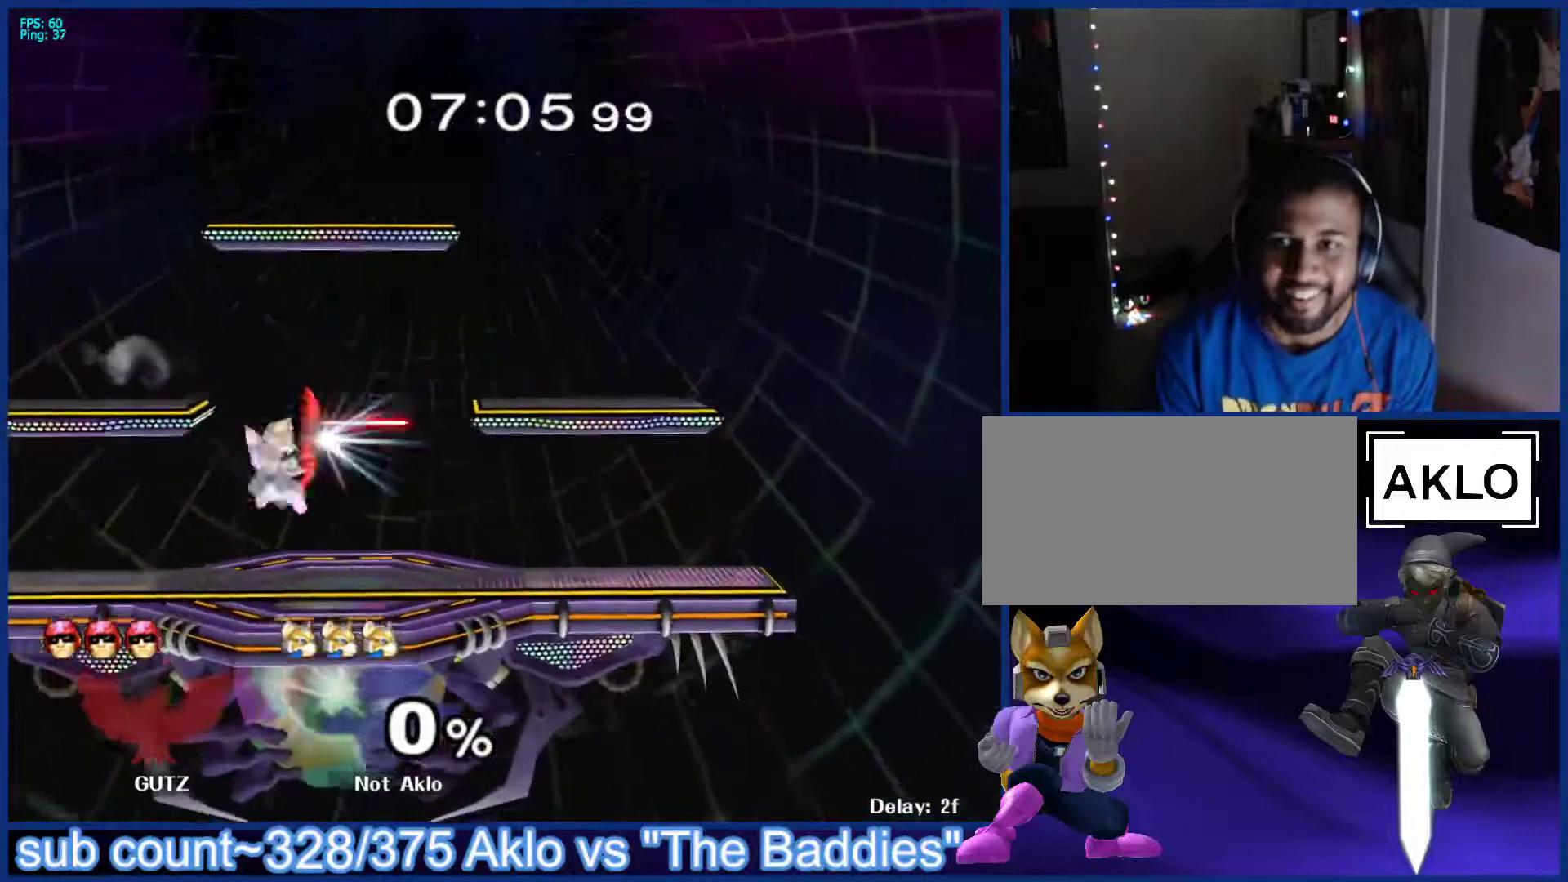
{"buttons": [], "left_stick": "left", "right_stick": "center", "events": [[200, "left_stick", "left"], [267, "left_stick", "right"], [350, "left_stick", "left"], [417, "left_stick", "right"], [483, "left_stick", "left"]]}
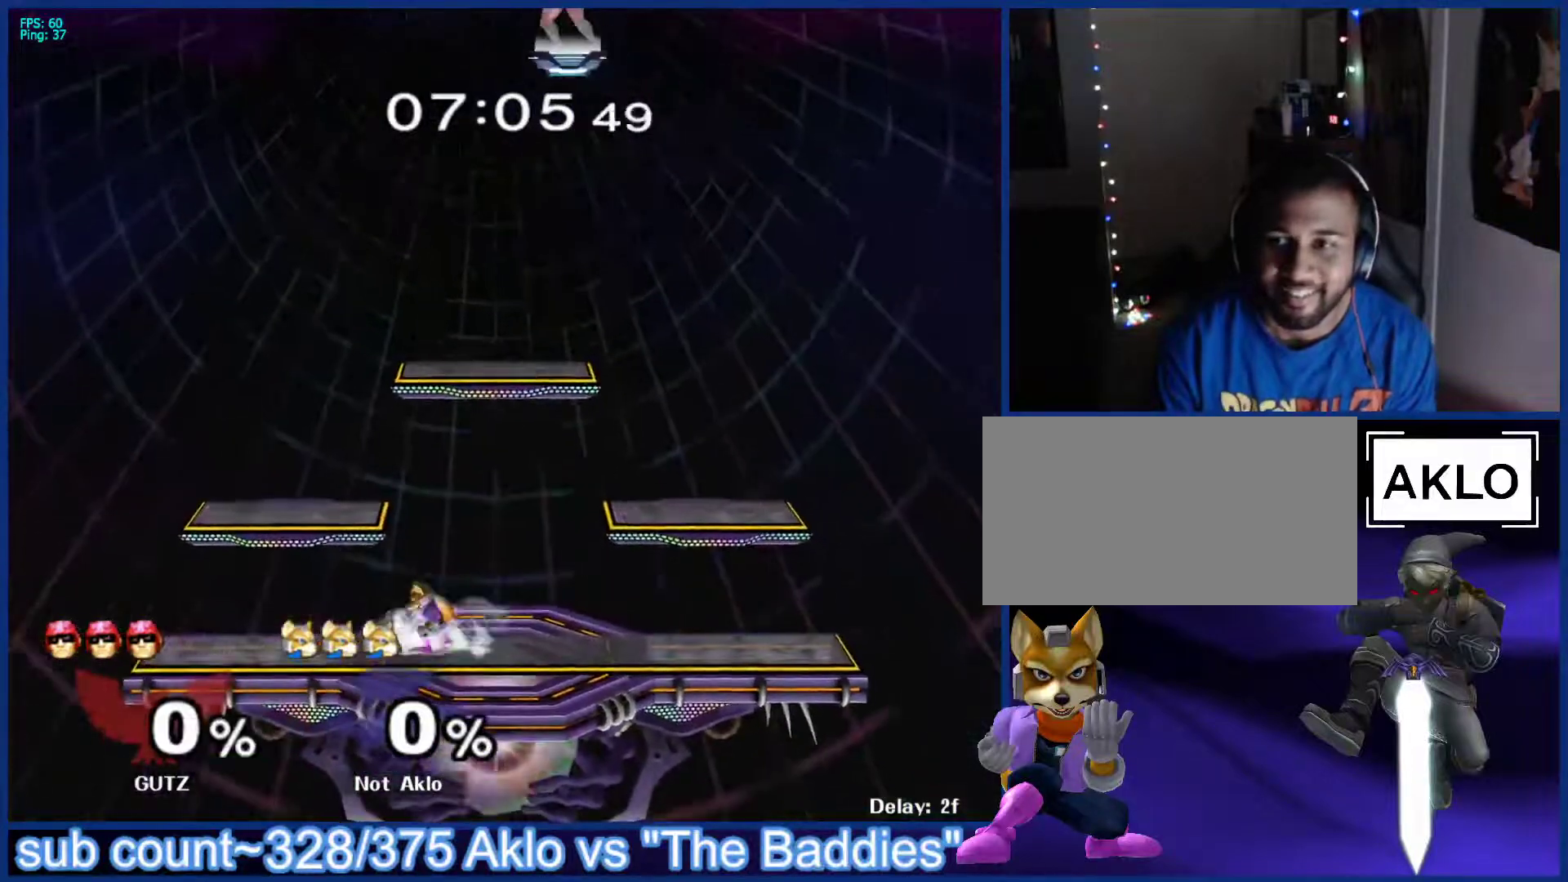
{"buttons": [], "left_stick": "right", "right_stick": "center", "events": [[50, "left_stick", "down-right"], [100, "left_stick", "left"], [167, "left_stick", "down-right"], [267, "left_stick", "left"], [333, "left_stick", "down-right"], [400, "left_stick", "down-left"], [483, "left_stick", "right"]]}
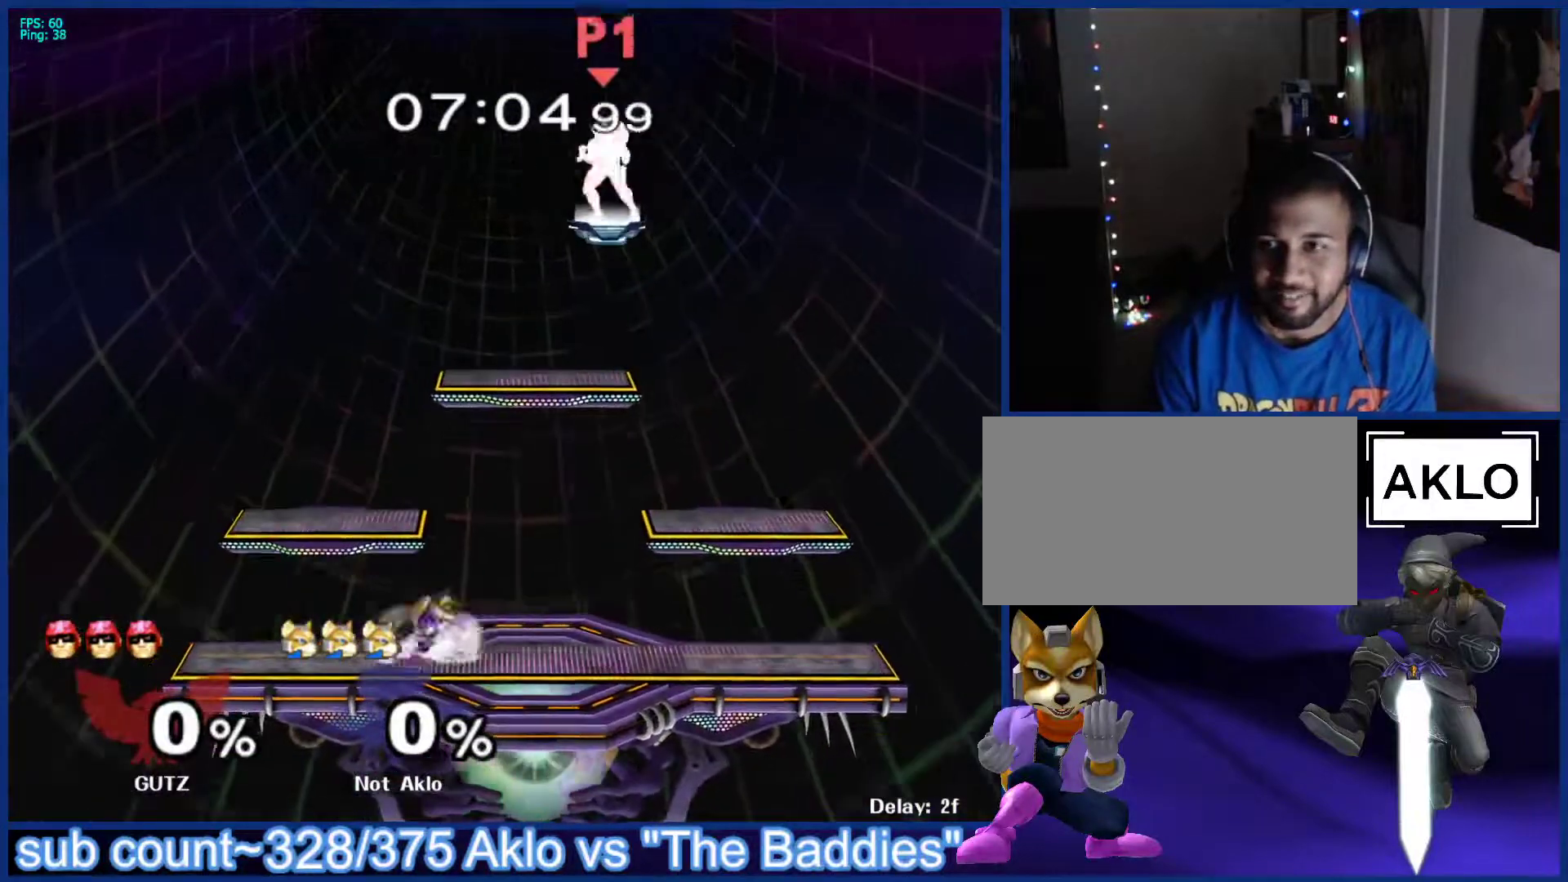
{"buttons": [], "left_stick": "right", "right_stick": "center", "events": [[67, "left_stick", "left"], [133, "left_stick", "down-right"], [200, "left_stick", "left"], [267, "left_stick", "center"], [417, "left_stick", "right"]]}
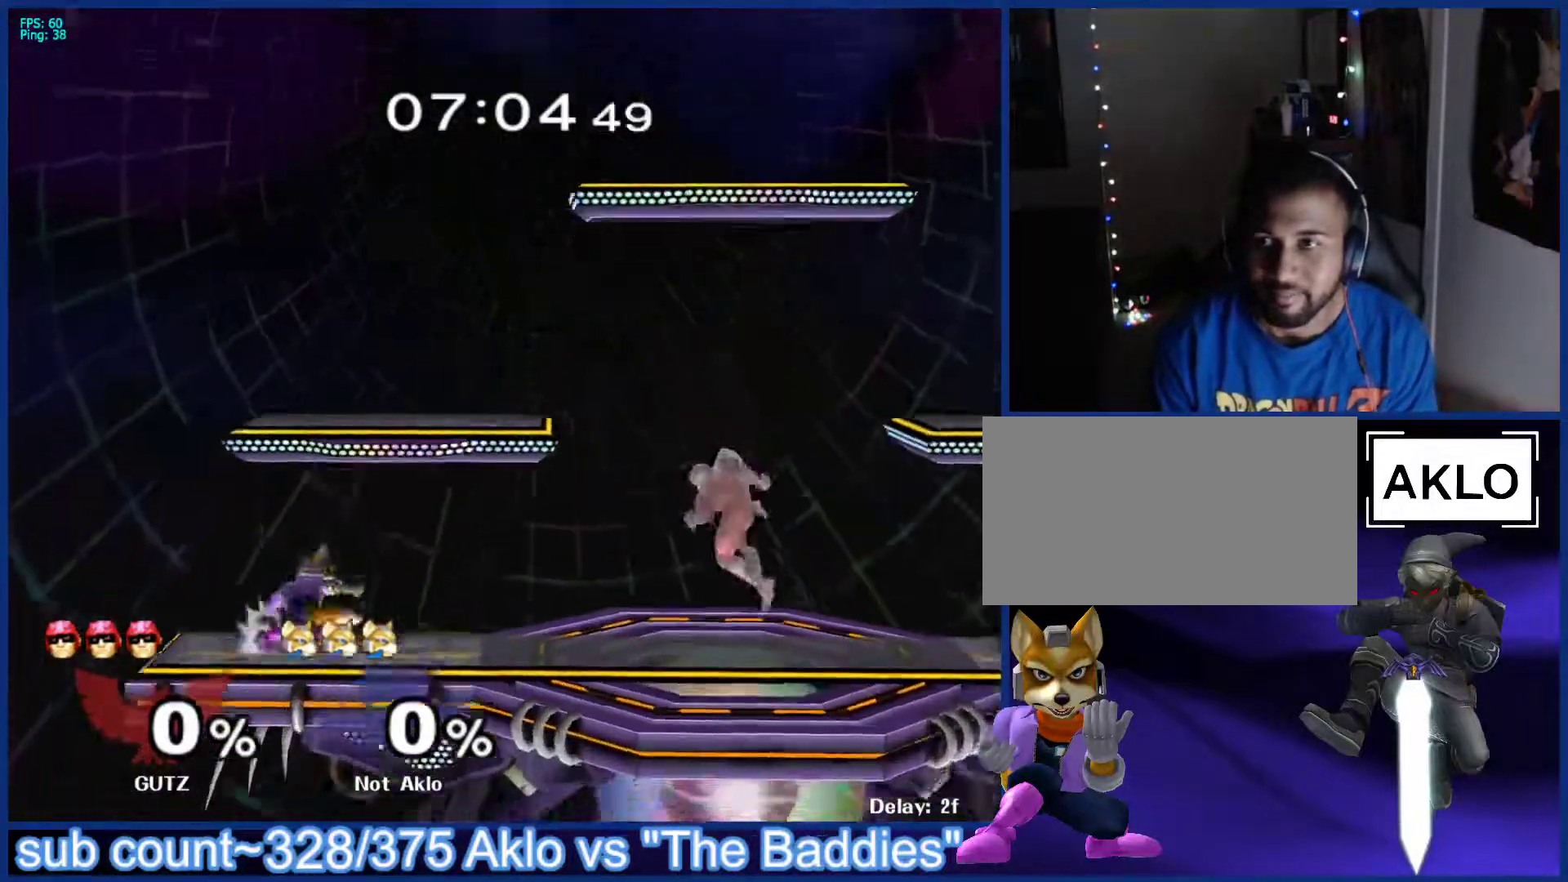
{"buttons": [], "left_stick": "left", "right_stick": "center", "events": [[17, "X", "down"], [133, "X", "up"], [283, "X", "down"], [383, "X", "up"], [383, "left_stick", "left"]]}
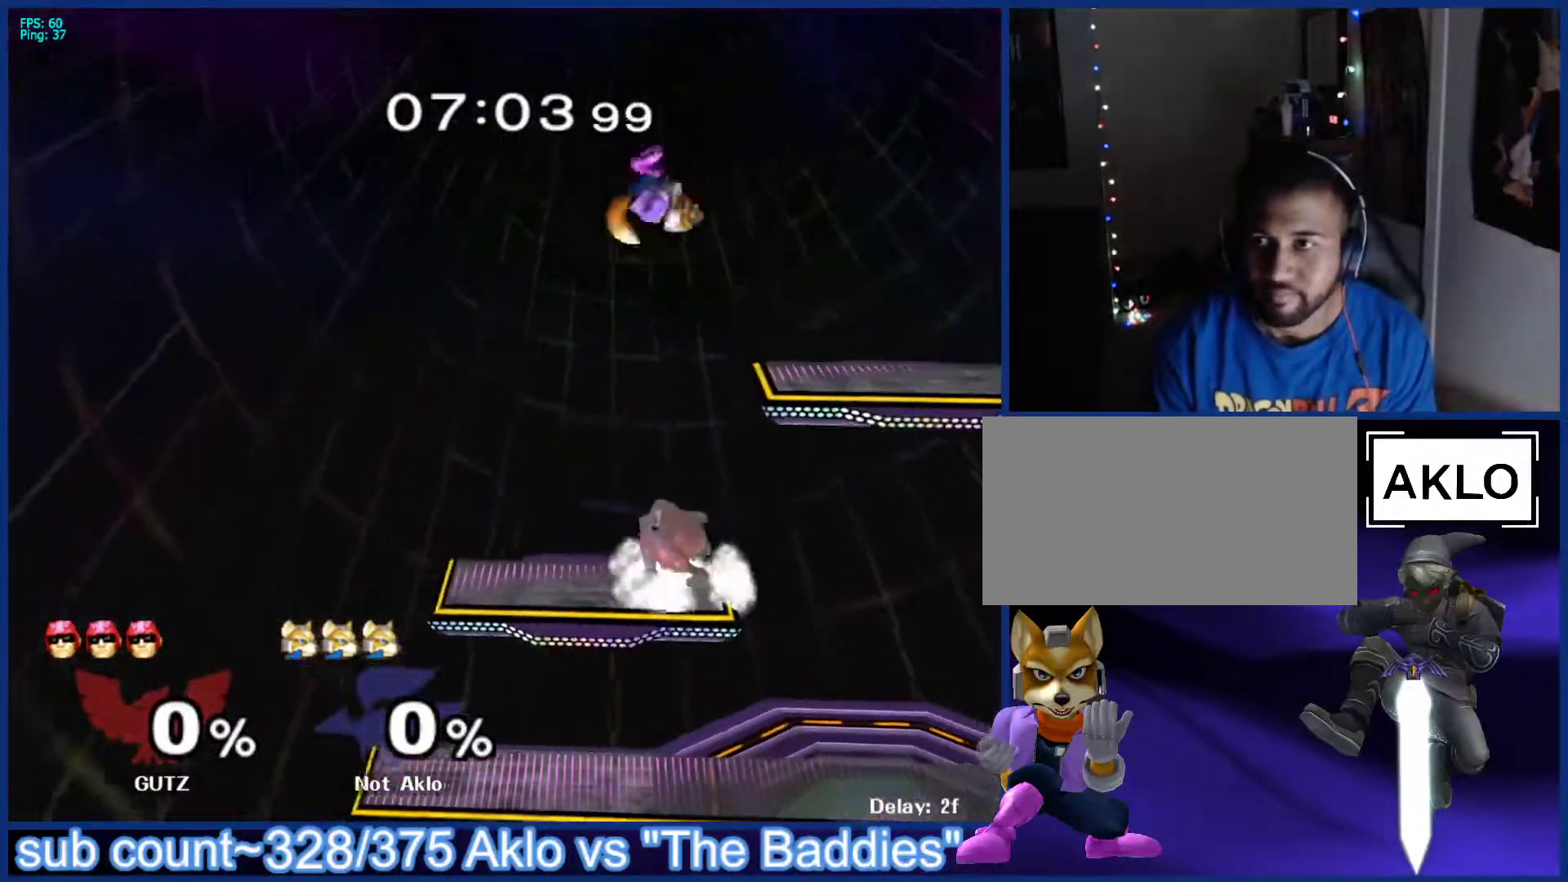
{"buttons": [], "left_stick": "center", "right_stick": "center", "events": [[83, "left_stick", "down-left"], [467, "left_stick", "center"]]}
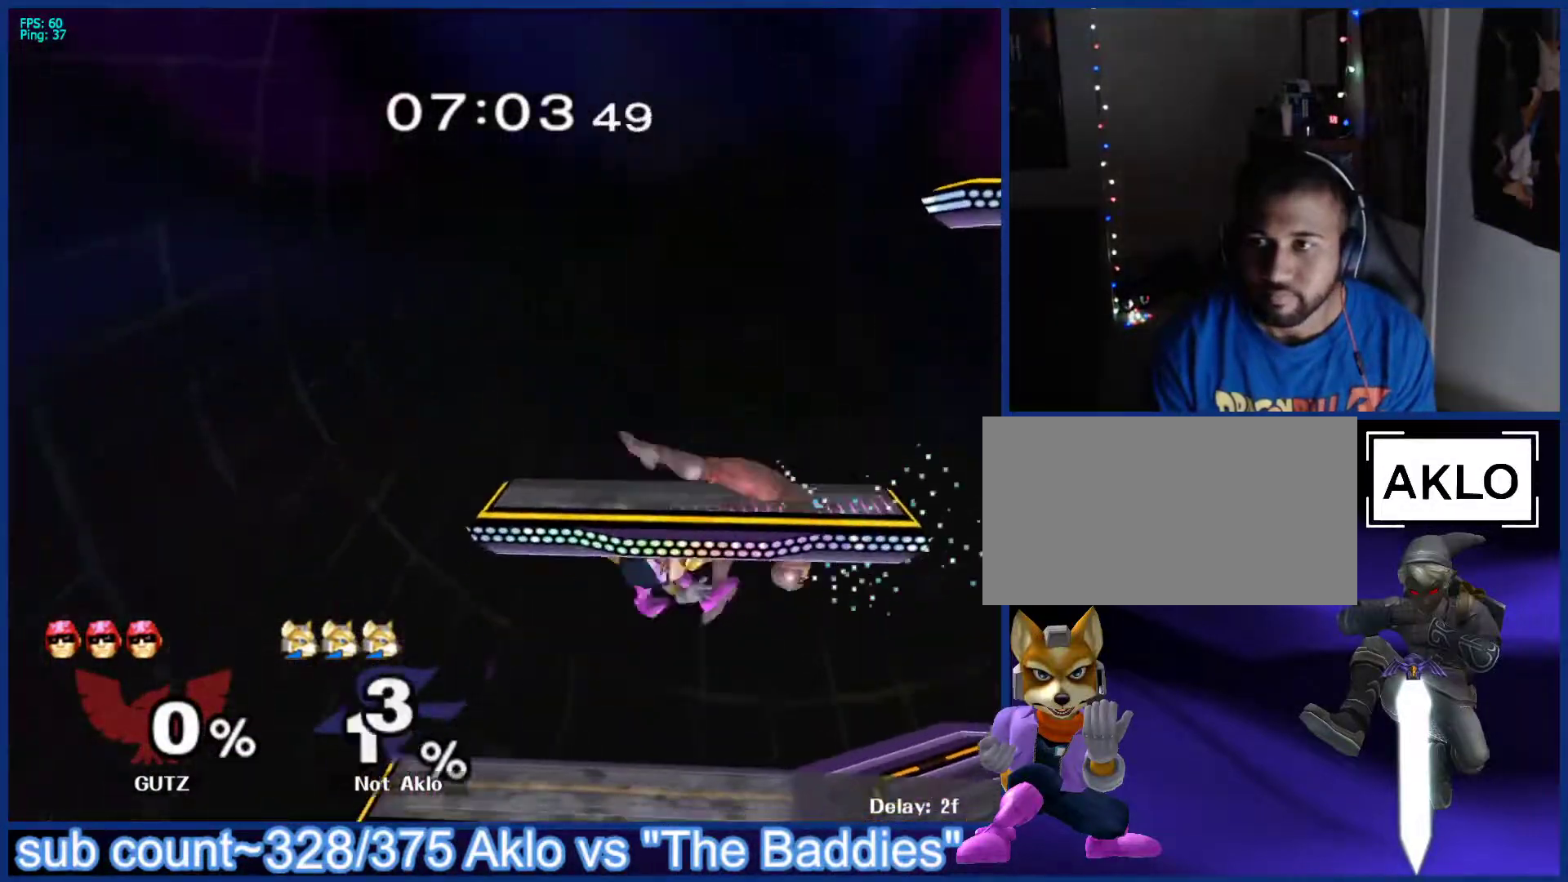
{"buttons": [], "left_stick": "center", "right_stick": "center", "events": [[17, "left_stick", "left"], [133, "left_stick", "right"], [250, "L1", "down"], [250, "left_stick", "center"], [300, "left_stick", "down"], [417, "L1", "up"], [483, "left_stick", "center"]]}
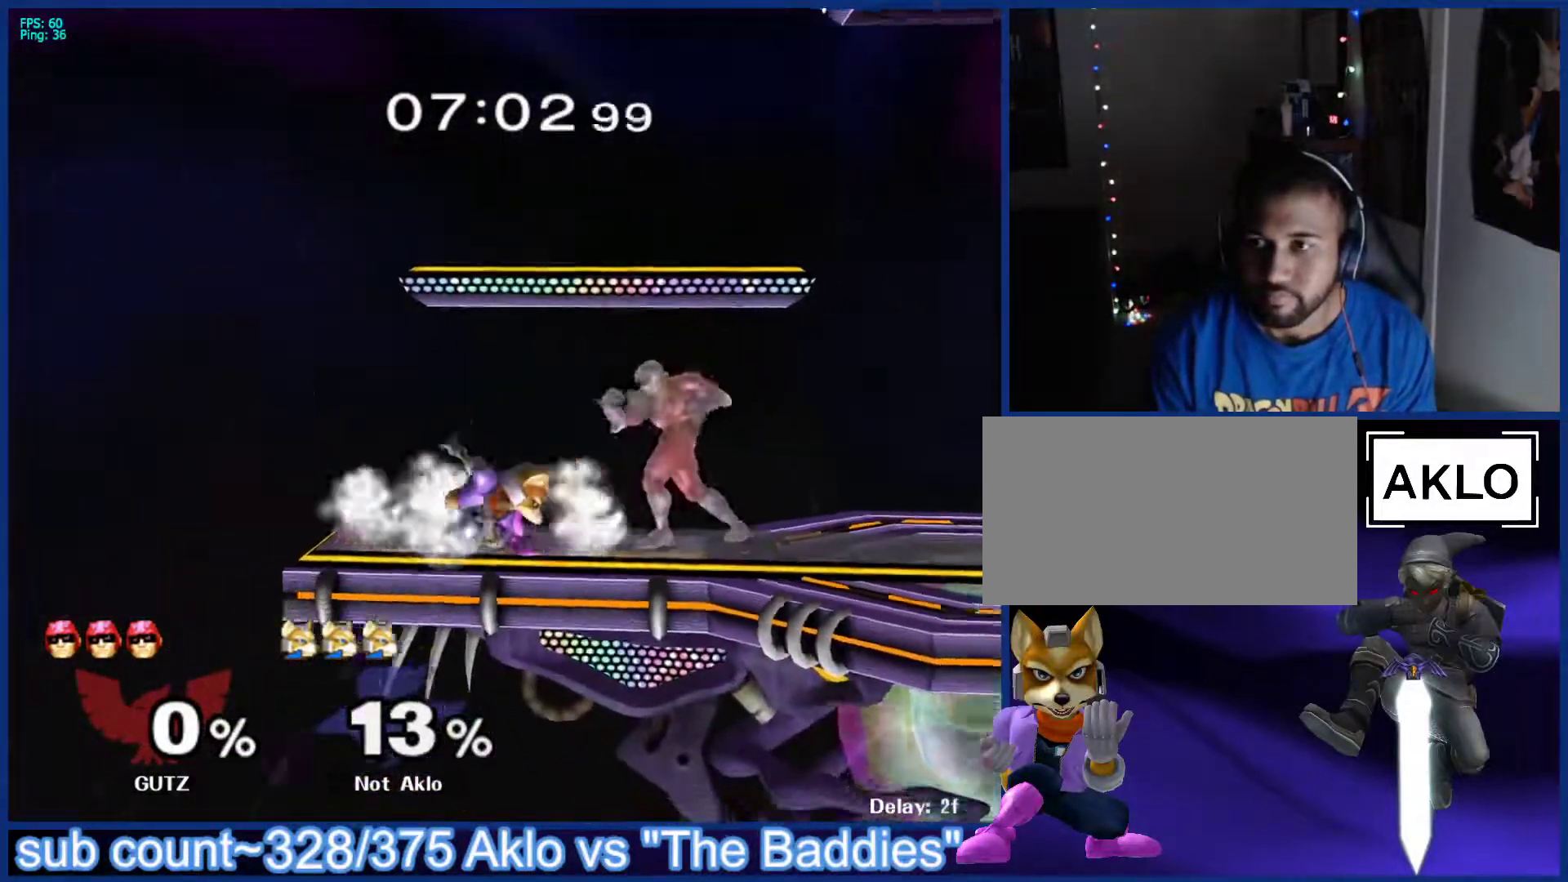
{"buttons": [], "left_stick": "right", "right_stick": "center", "events": [[200, "left_stick", "right"], [233, "X", "down"], [250, "X", "up"], [283, "right_stick", "down"], [350, "right_stick", "center"]]}
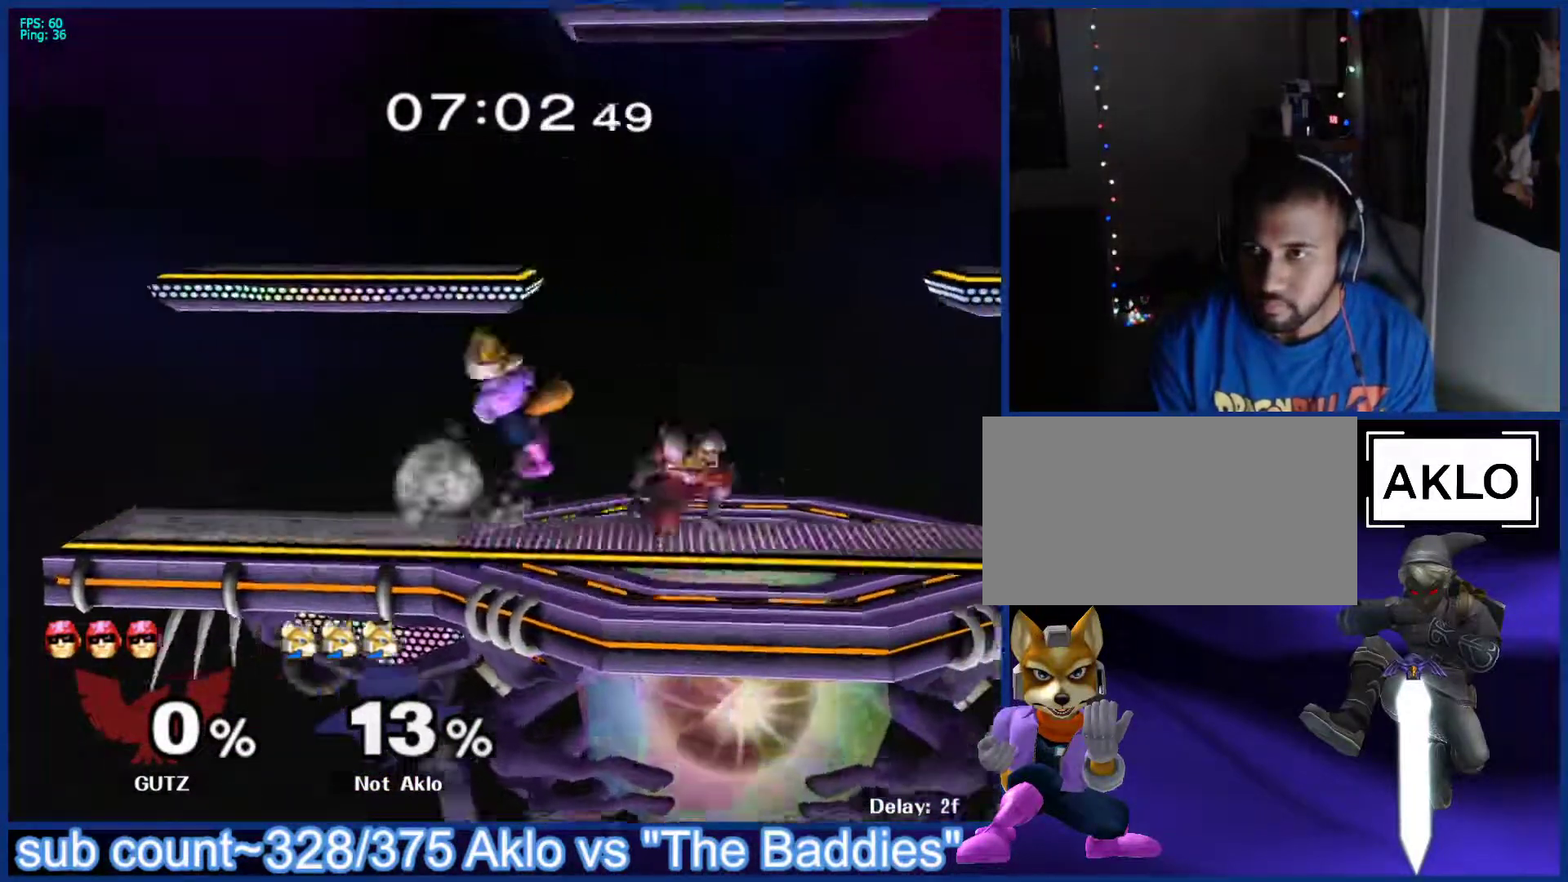
{"buttons": [], "left_stick": "center", "right_stick": "center", "events": [[17, "left_stick", "center"], [83, "left_stick", "down"], [117, "L1", "down"], [200, "left_stick", "center"], [217, "L1", "up"], [367, "left_stick", "left"], [500, "left_stick", "center"]]}
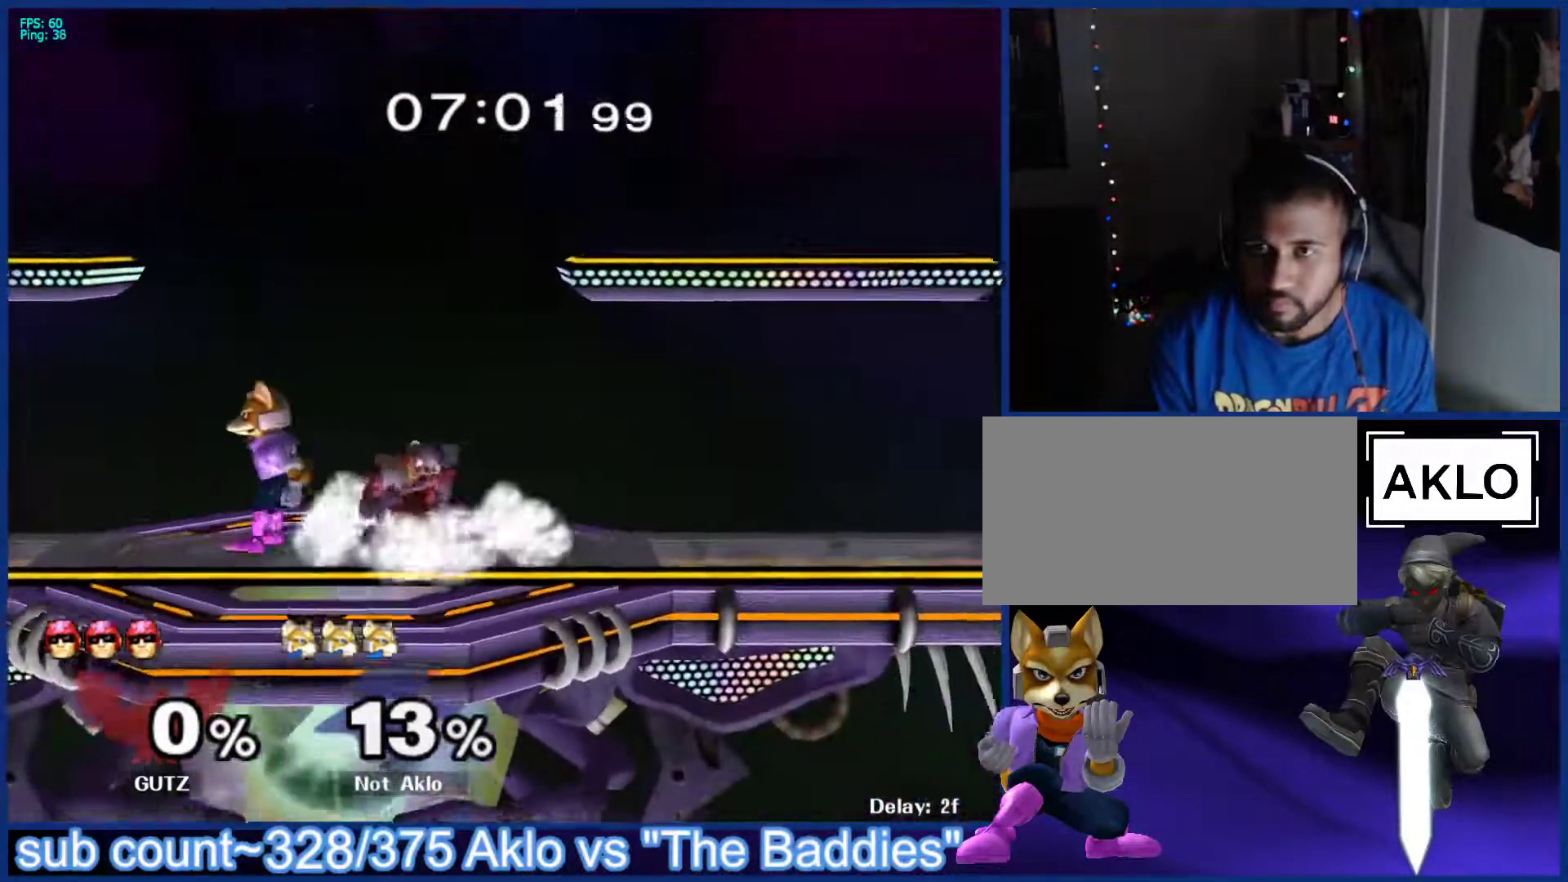
{"buttons": [], "left_stick": "down", "right_stick": "center", "events": [[267, "left_stick", "right"], [433, "Y", "down"], [450, "left_stick", "down"], [467, "Y", "up"], [483, "B", "down"], [500, "B", "up"]]}
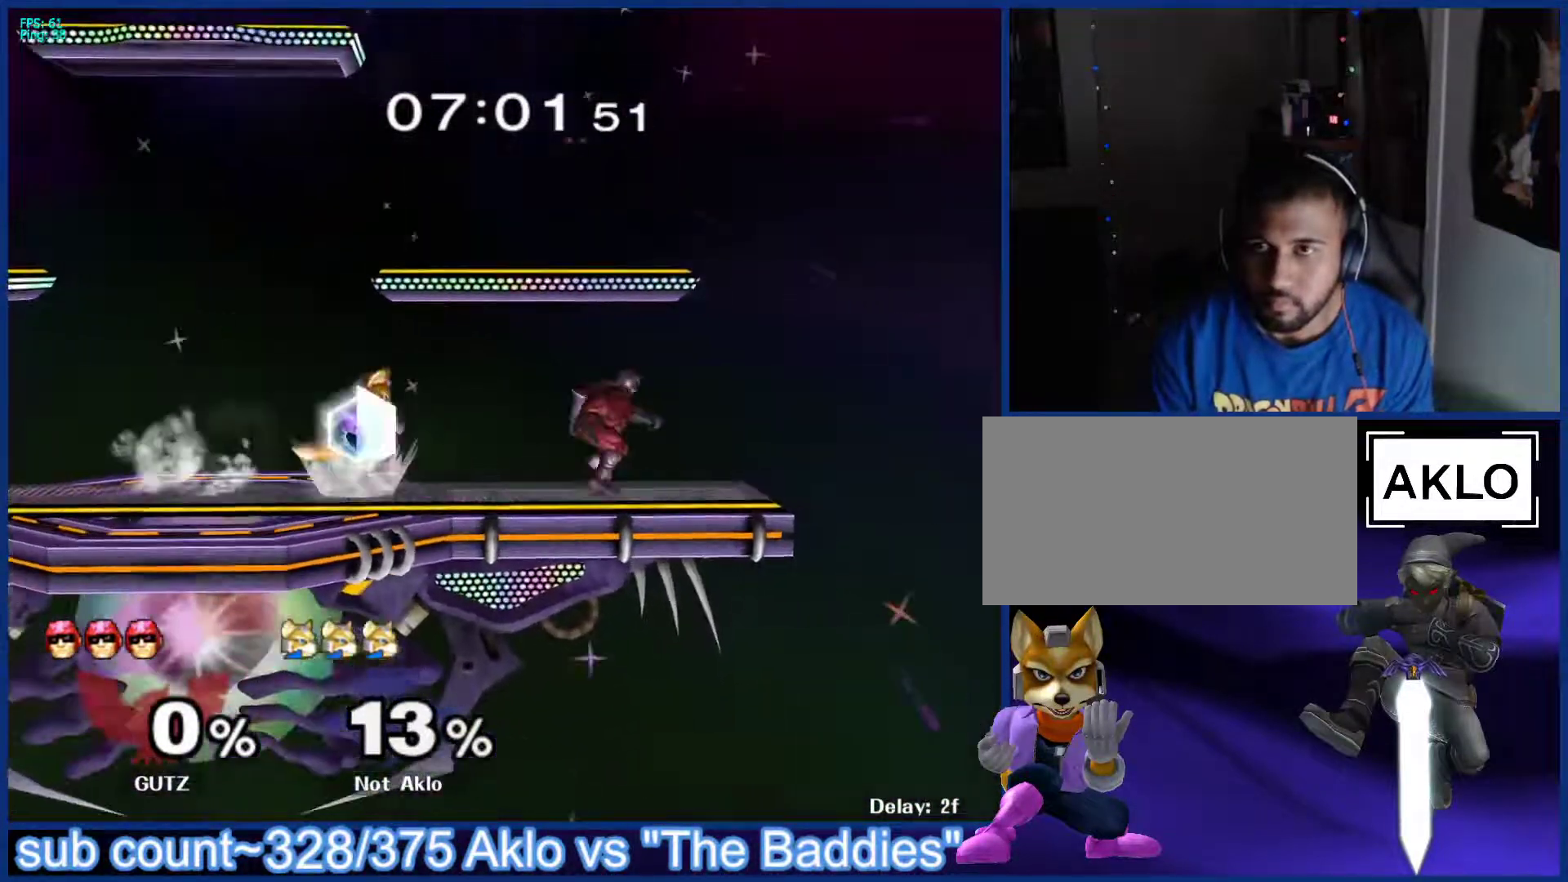
{"buttons": ["L1"], "left_stick": "down", "right_stick": "center", "events": [[17, "right_stick", "down"], [83, "right_stick", "center"], [133, "X", "down"], [167, "A", "down"], [167, "X", "up"], [183, "A", "up"], [183, "left_stick", "center"], [200, "right_stick", "down"], [267, "left_stick", "up-right"], [267, "right_stick", "center"], [400, "left_stick", "center"], [483, "L1", "down"], [500, "left_stick", "down"]]}
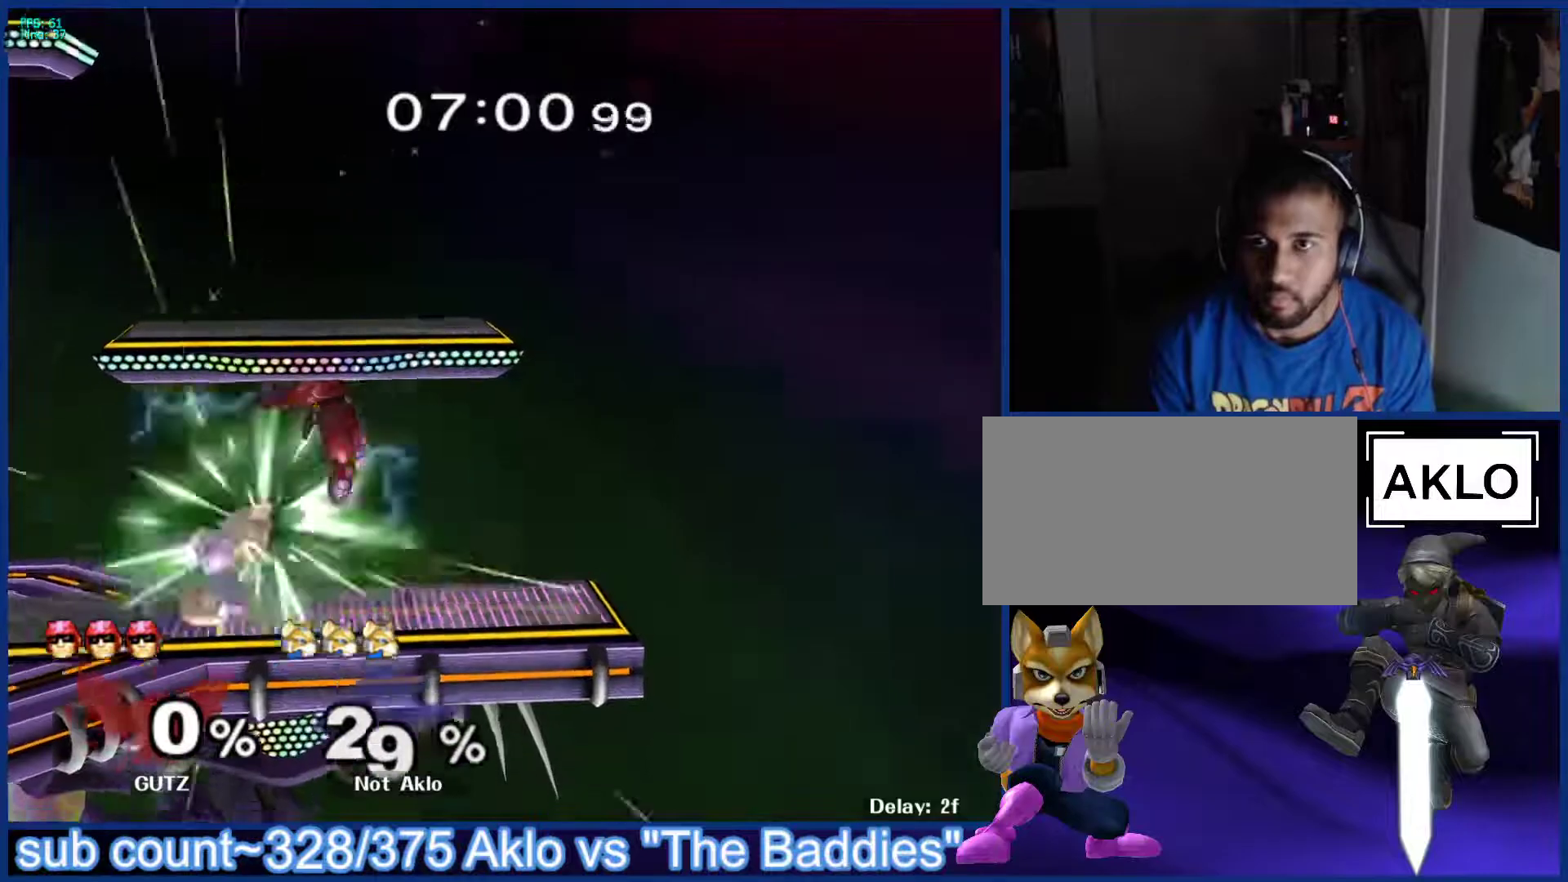
{"buttons": [], "left_stick": "right", "right_stick": "center", "events": [[100, "L1", "up"], [117, "left_stick", "center"], [483, "left_stick", "right"]]}
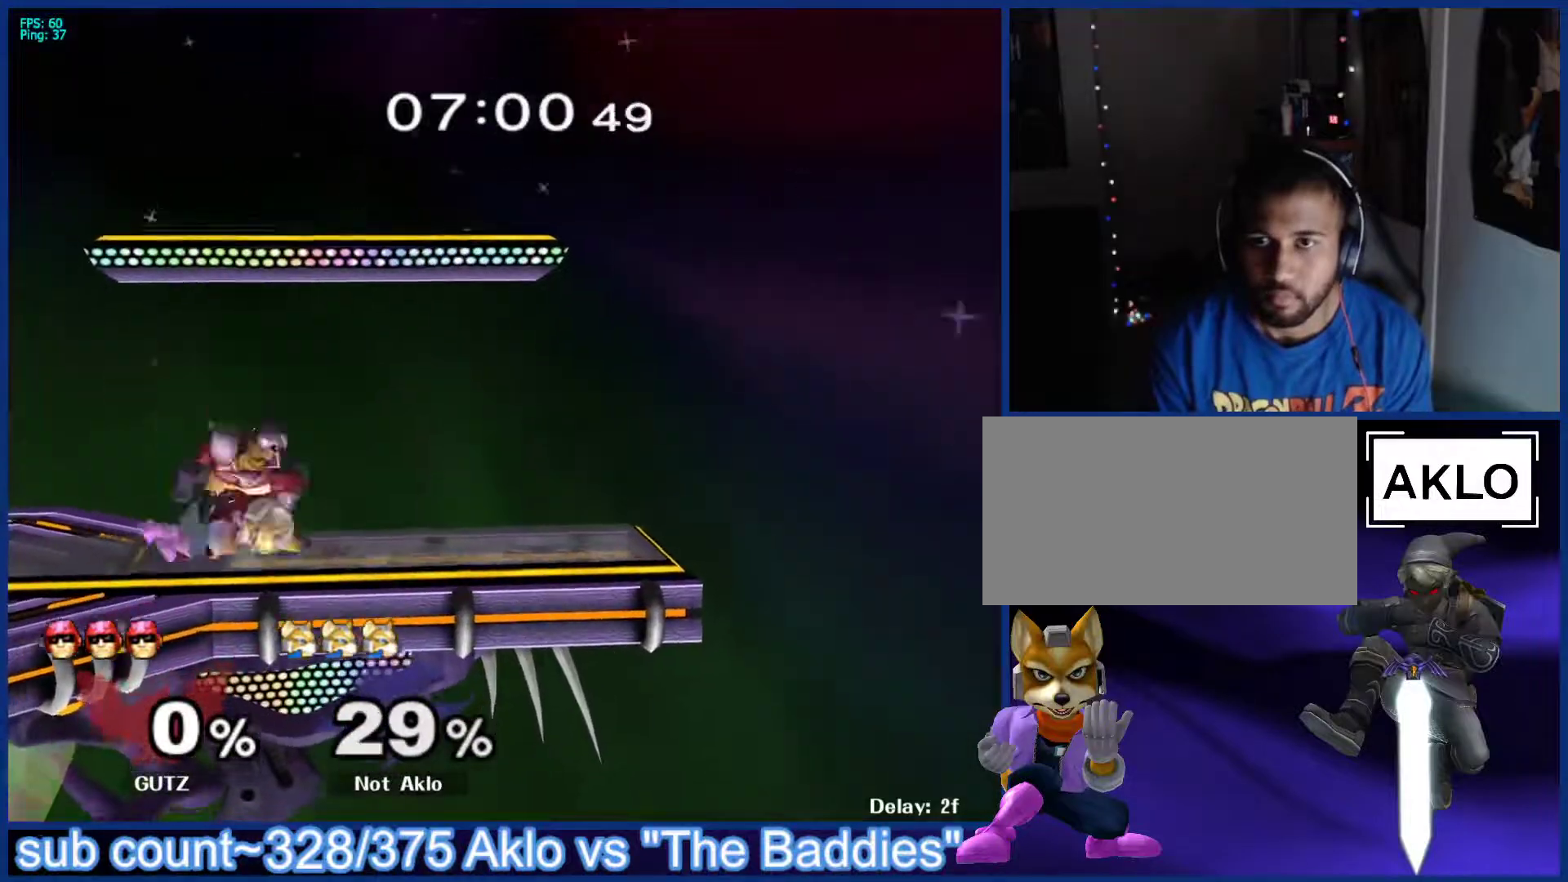
{"buttons": [], "left_stick": "center", "right_stick": "center", "events": [[400, "left_stick", "center"]]}
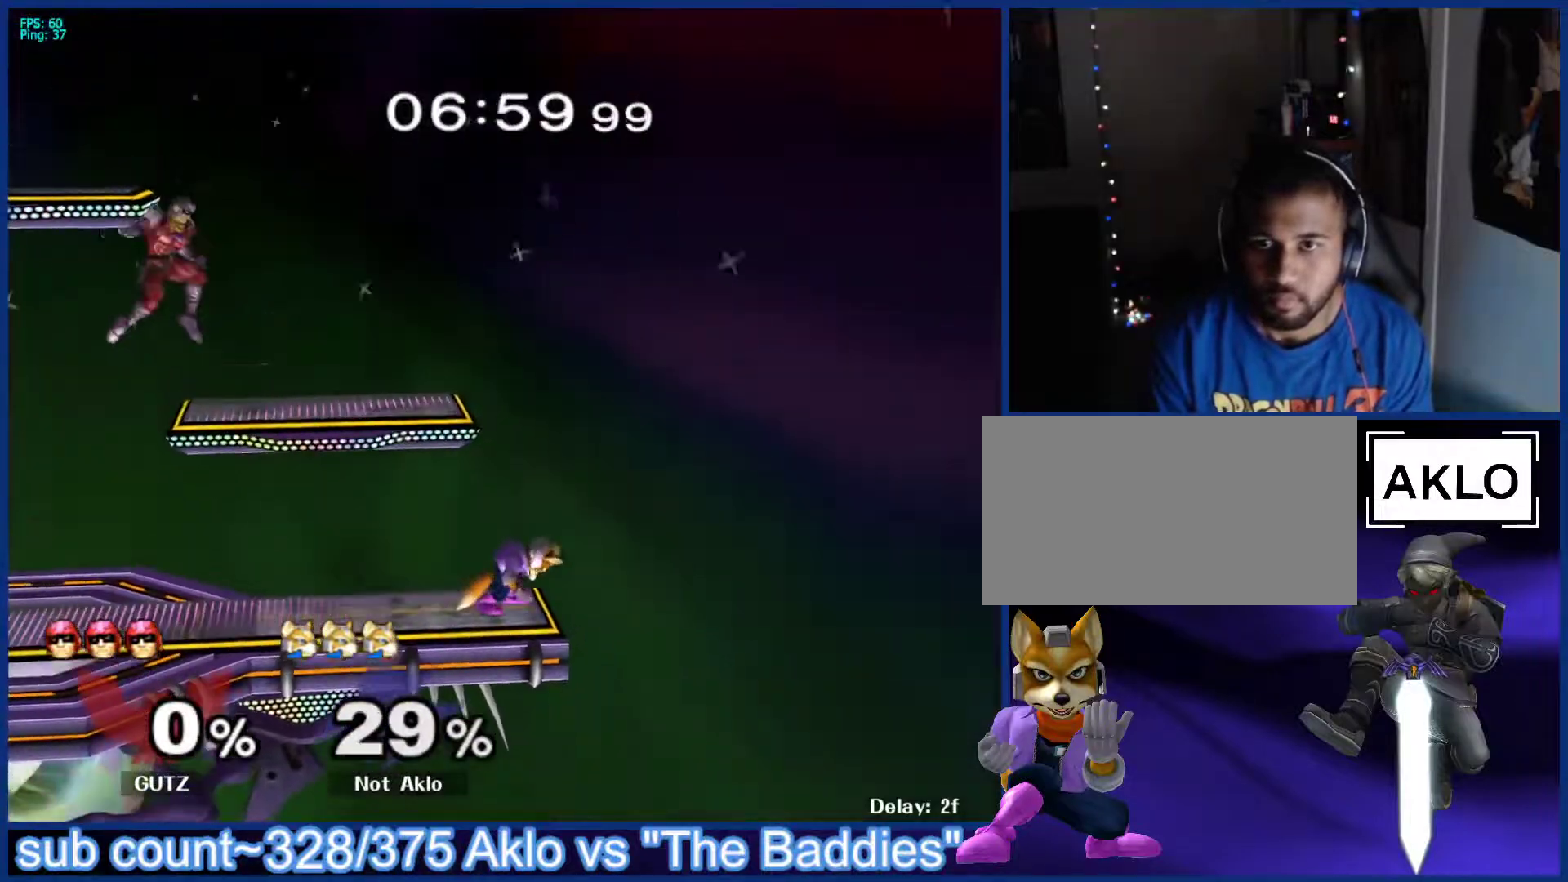
{"buttons": ["L1"], "left_stick": "down", "right_stick": "center", "events": [[150, "left_stick", "left"], [250, "L1", "down"], [283, "left_stick", "center"], [350, "X", "down"], [417, "X", "up"], [417, "left_stick", "down"]]}
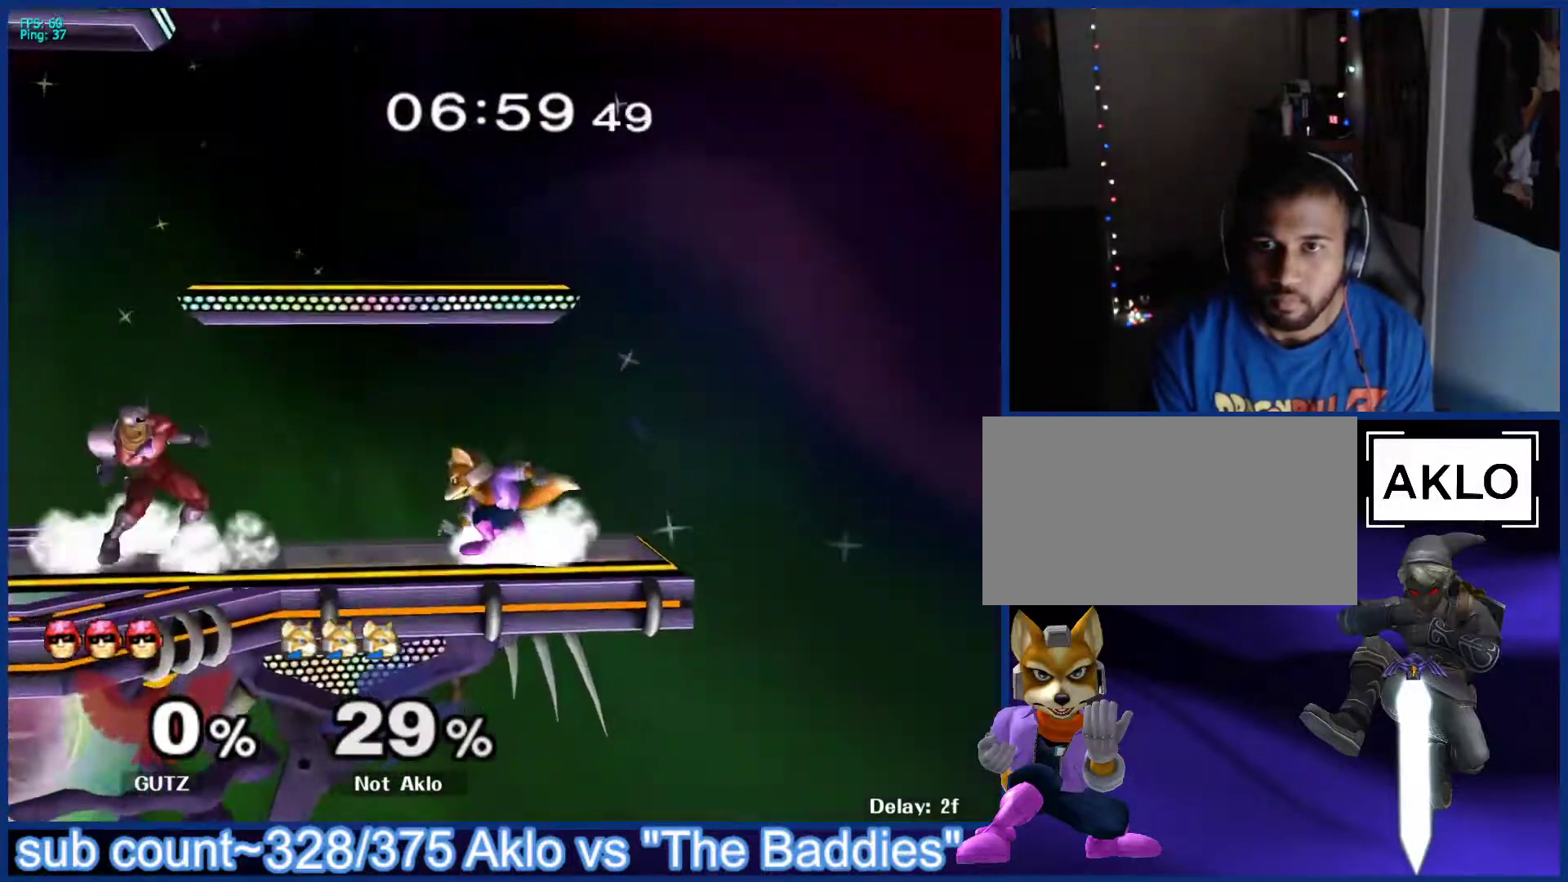
{"buttons": [], "left_stick": "down-right", "right_stick": "center", "events": [[67, "L1", "up"], [67, "left_stick", "center"], [133, "left_stick", "left"], [167, "X", "down"], [200, "X", "up"], [333, "left_stick", "center"], [500, "left_stick", "down-right"]]}
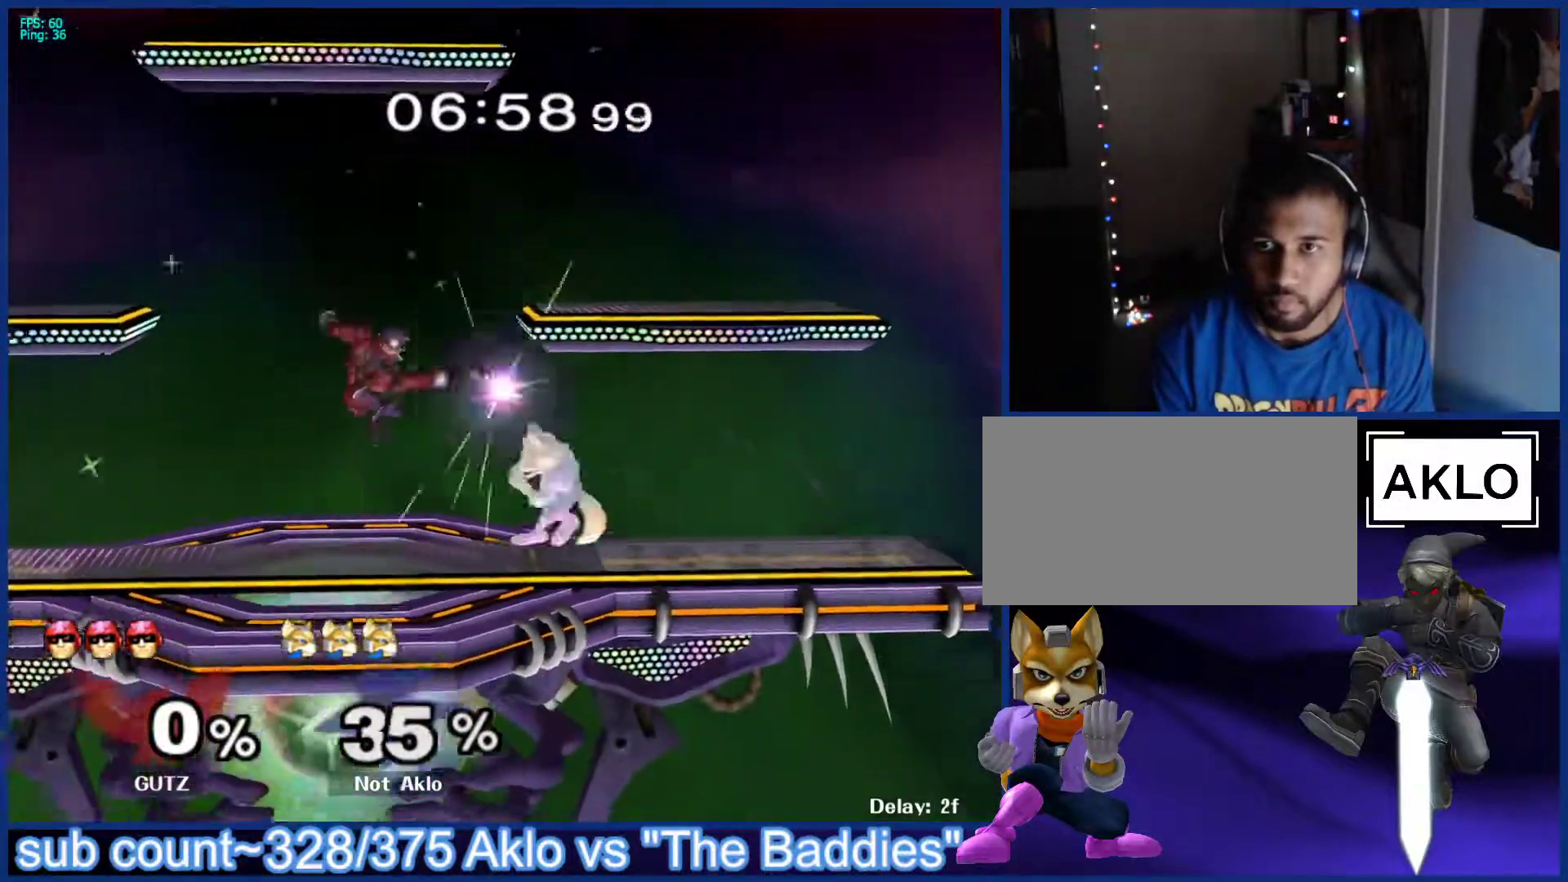
{"buttons": [], "left_stick": "down", "right_stick": "center", "events": [[17, "L1", "down"], [133, "L1", "up"], [133, "left_stick", "center"], [300, "left_stick", "left"], [500, "left_stick", "down"]]}
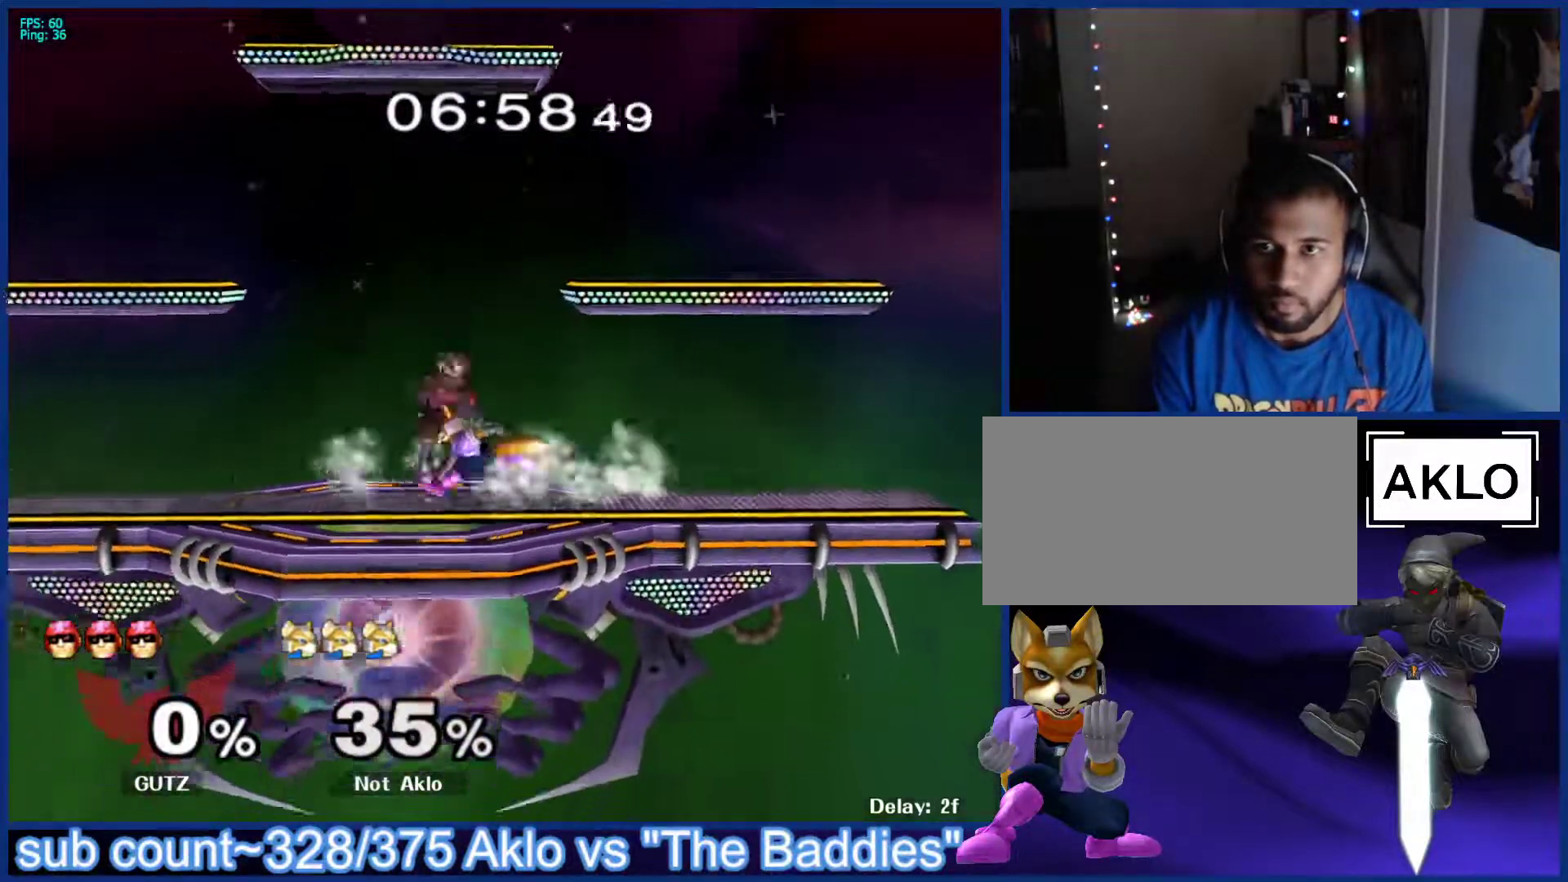
{"buttons": [], "left_stick": "right", "right_stick": "center", "events": [[50, "B", "down"], [100, "B", "up"], [117, "left_stick", "down-left"], [167, "X", "down"], [183, "X", "up"], [233, "L1", "down"], [317, "left_stick", "center"], [333, "L1", "up"], [383, "left_stick", "right"], [450, "A", "down"], [450, "X", "down"], [483, "X", "up"], [500, "A", "up"]]}
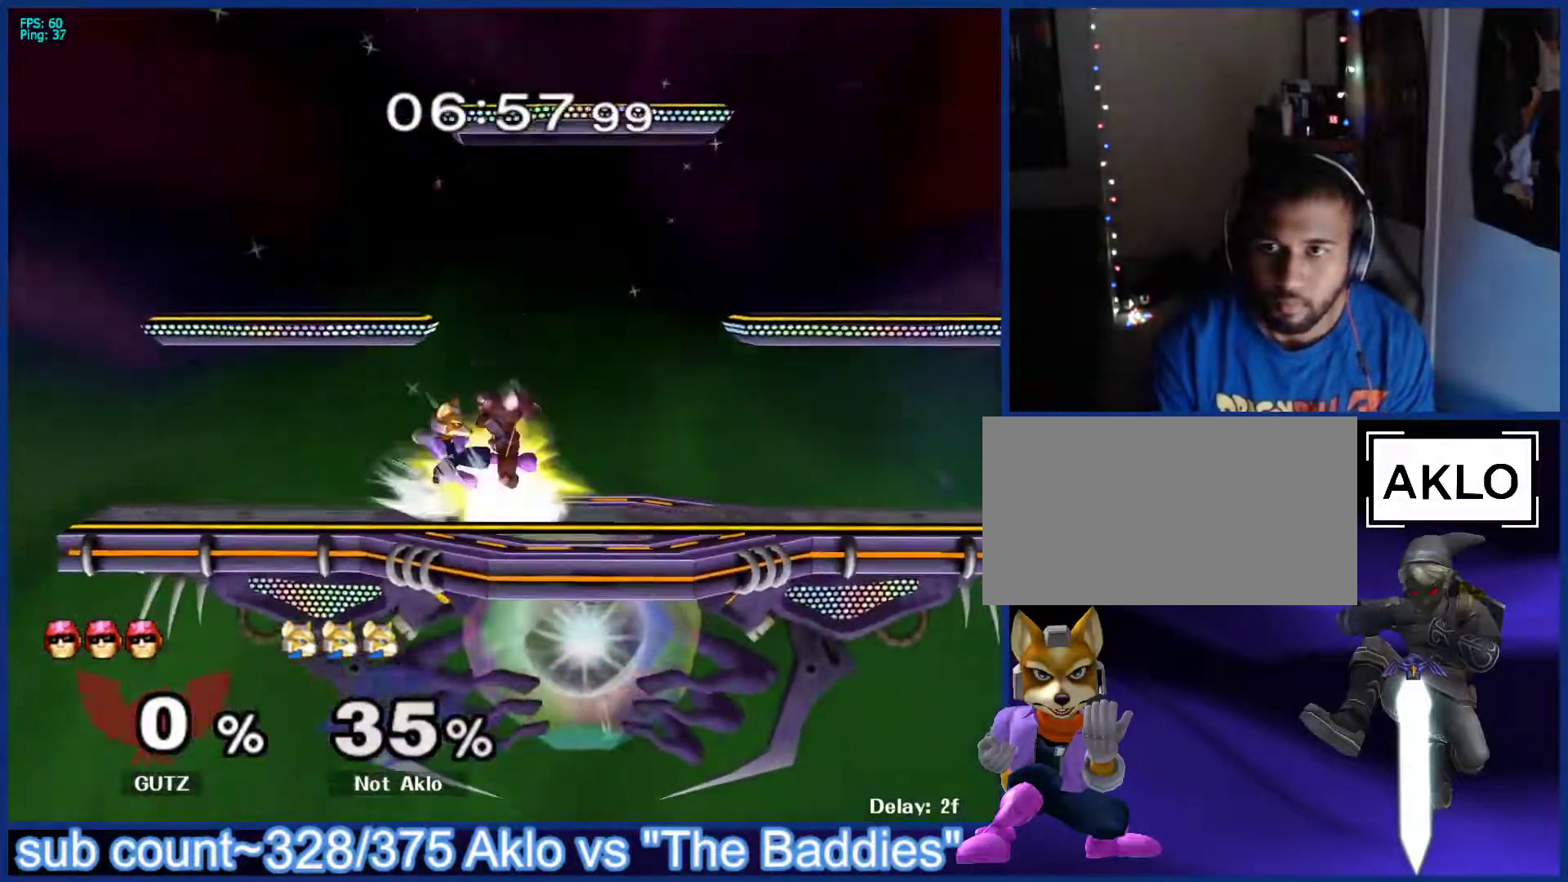
{"buttons": [], "left_stick": "center", "right_stick": "center", "events": [[17, "right_stick", "down-left"], [33, "left_stick", "center"], [83, "right_stick", "center"], [117, "left_stick", "left"], [283, "left_stick", "down"], [317, "L1", "down"], [383, "left_stick", "center"], [417, "L1", "up"]]}
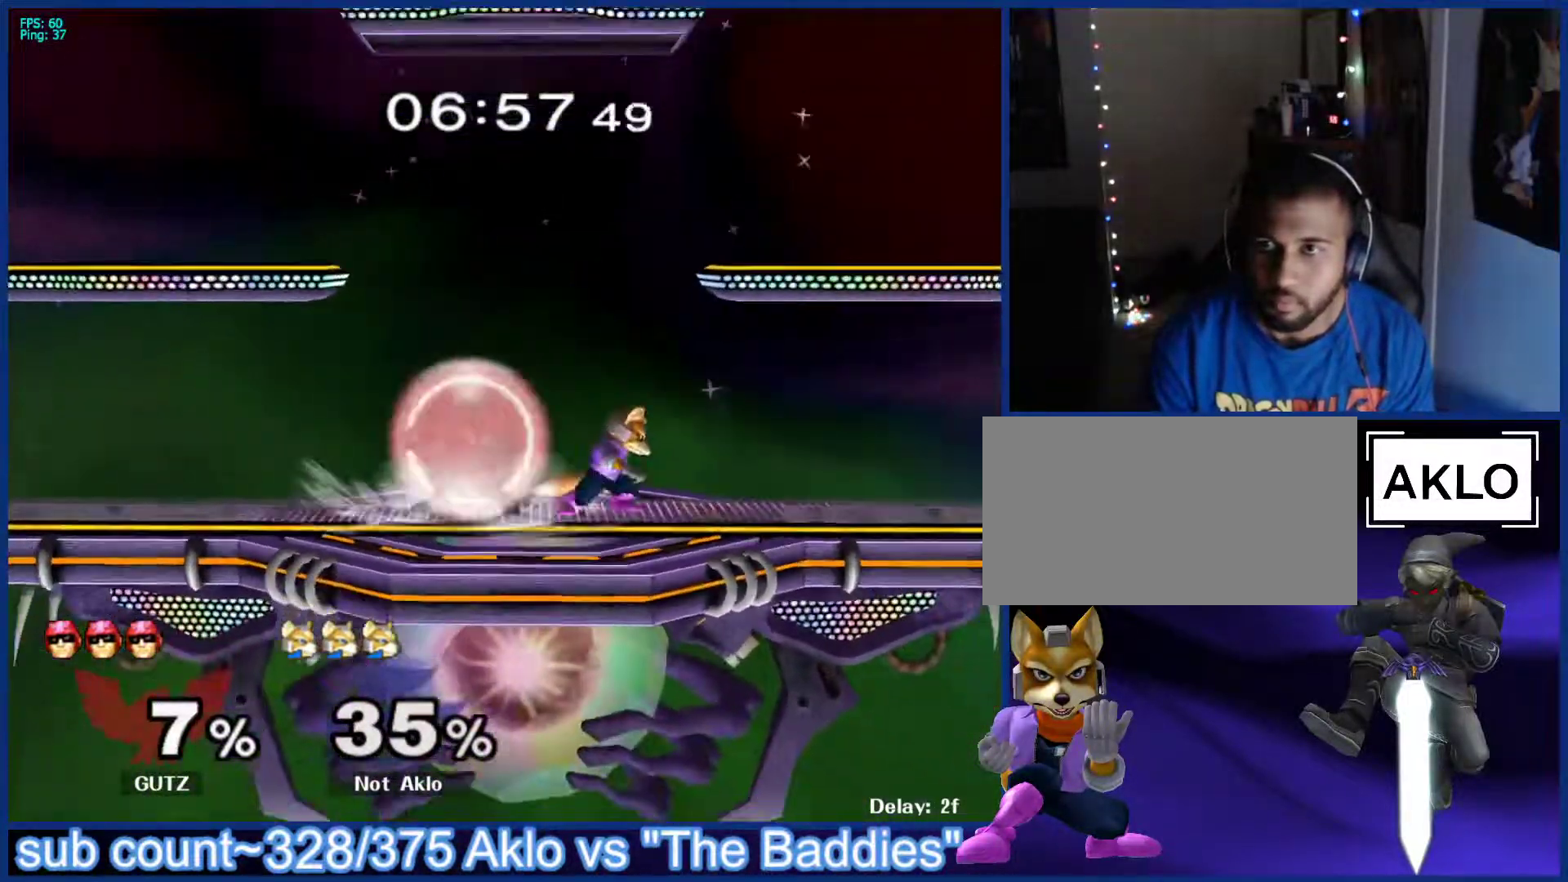
{"buttons": [], "left_stick": "left", "right_stick": "center", "events": [[133, "left_stick", "right"], [317, "left_stick", "left"], [367, "left_stick", "right"], [467, "left_stick", "left"]]}
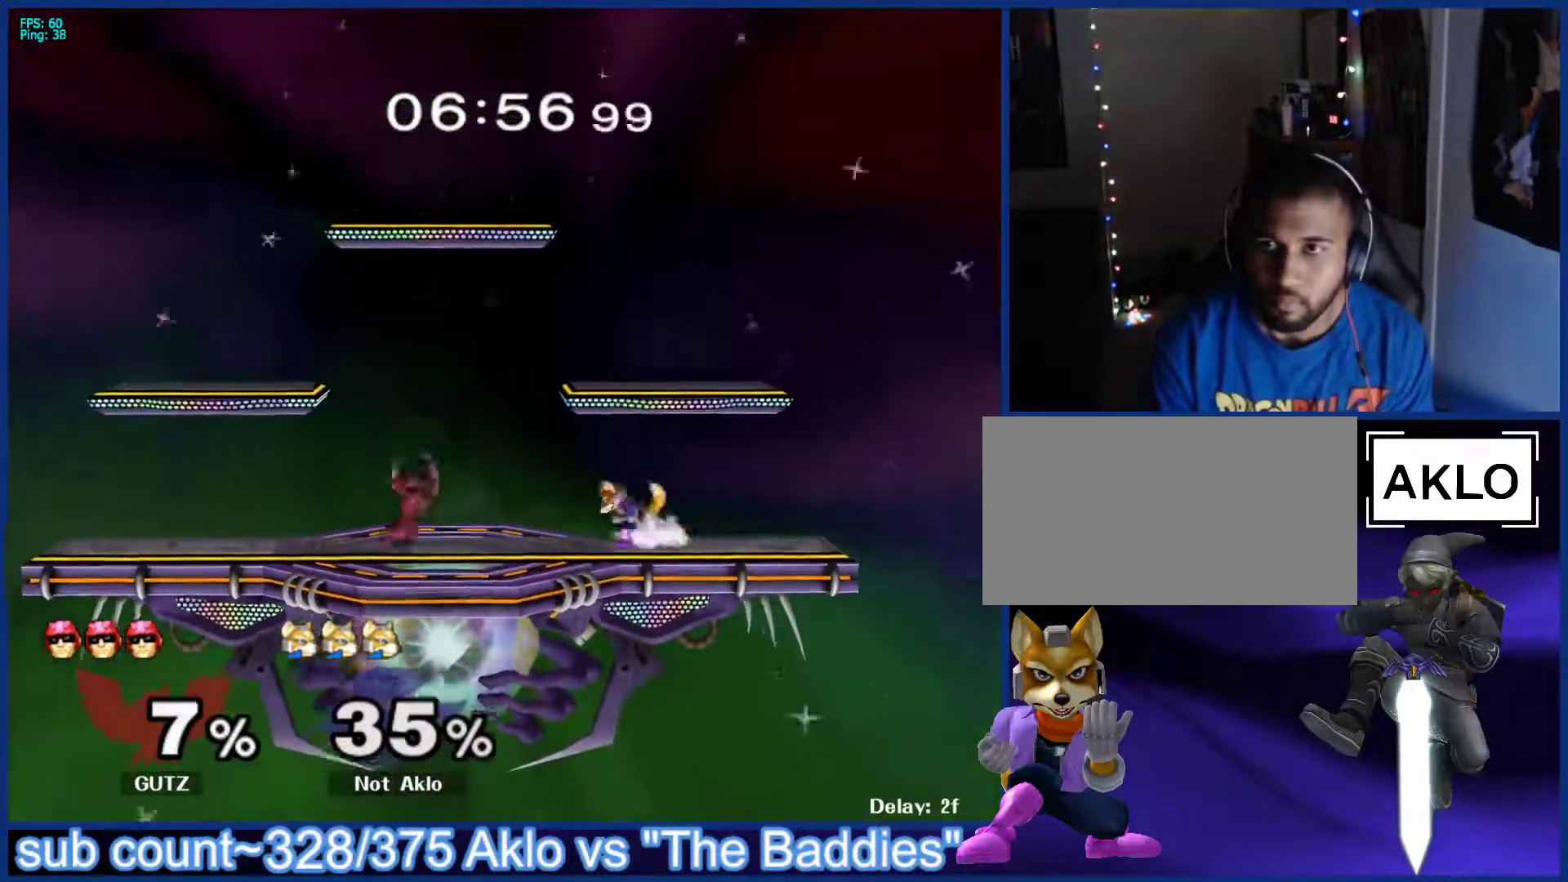
{"buttons": [], "left_stick": "left", "right_stick": "down", "events": [[217, "left_stick", "down"], [267, "B", "down"], [317, "B", "up"], [367, "X", "down"], [367, "left_stick", "left"], [400, "X", "up"], [450, "right_stick", "down"]]}
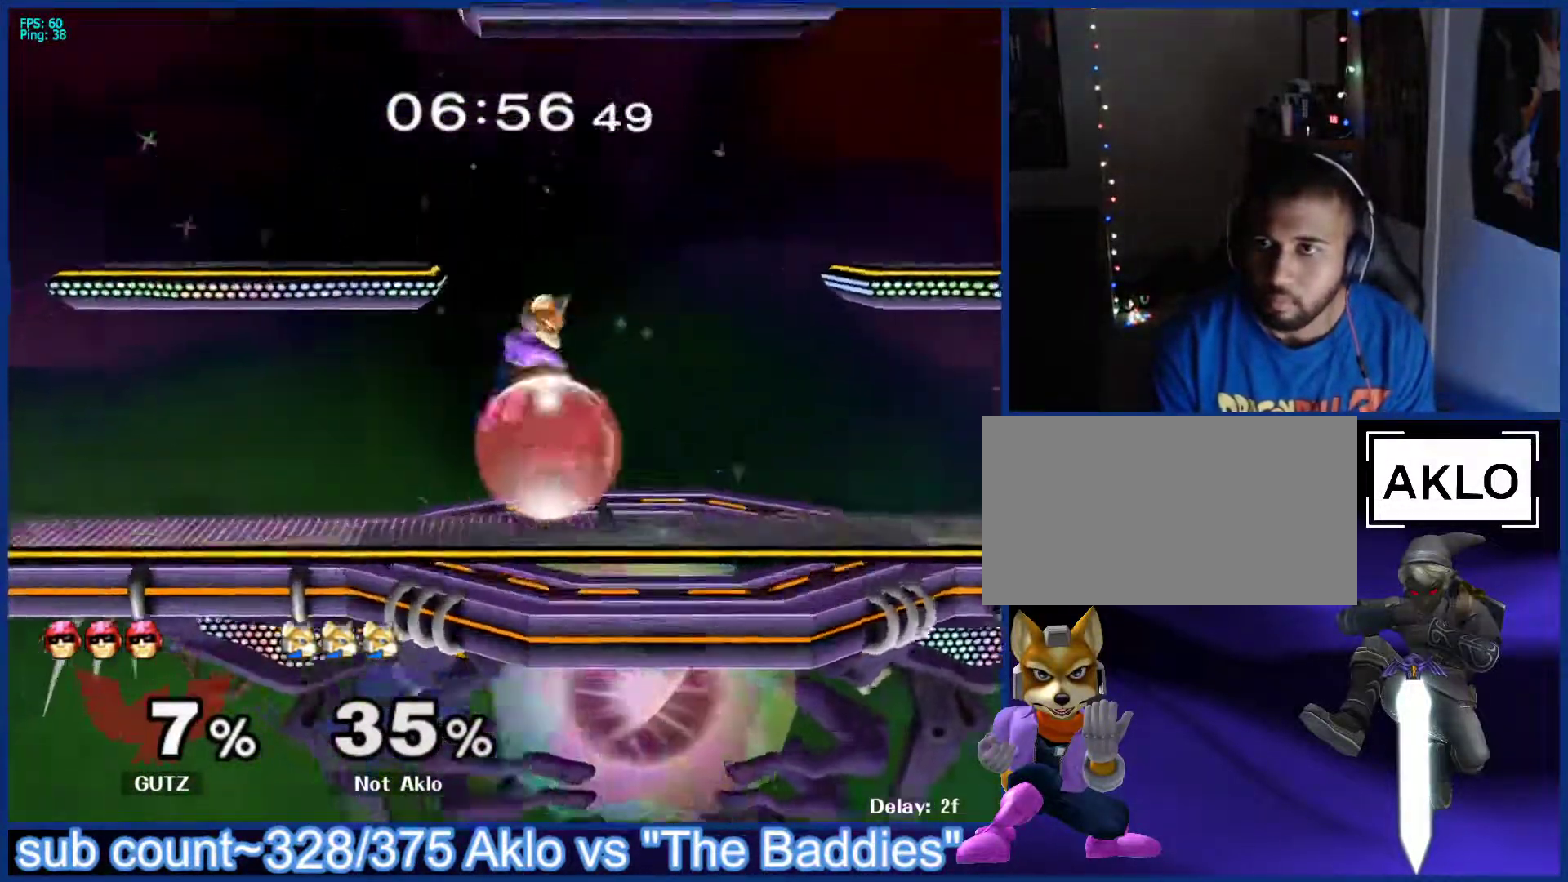
{"buttons": [], "left_stick": "center", "right_stick": "center", "events": [[17, "right_stick", "center"], [50, "left_stick", "up-right"], [183, "left_stick", "down"], [217, "L1", "down"], [283, "left_stick", "center"], [317, "L1", "up"], [400, "left_stick", "right"], [450, "X", "down"], [483, "X", "up"], [500, "left_stick", "center"]]}
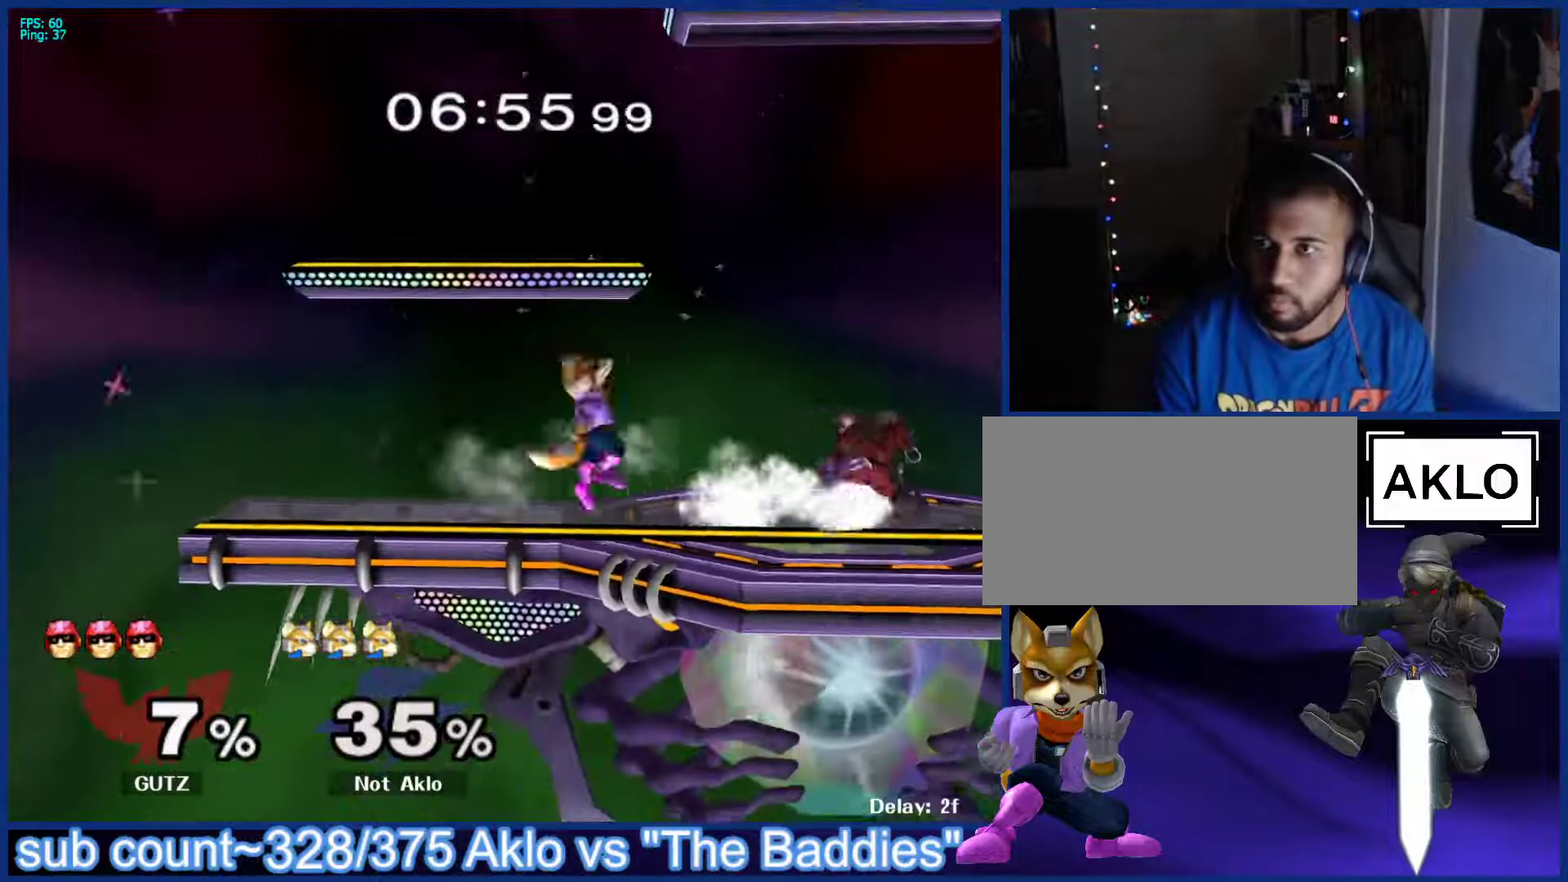
{"buttons": [], "left_stick": "down", "right_stick": "center", "events": [[17, "A", "down"], [67, "A", "up"], [117, "left_stick", "up"], [233, "left_stick", "down-left"], [267, "L1", "down"], [350, "left_stick", "center"], [367, "L1", "up"], [467, "left_stick", "down"]]}